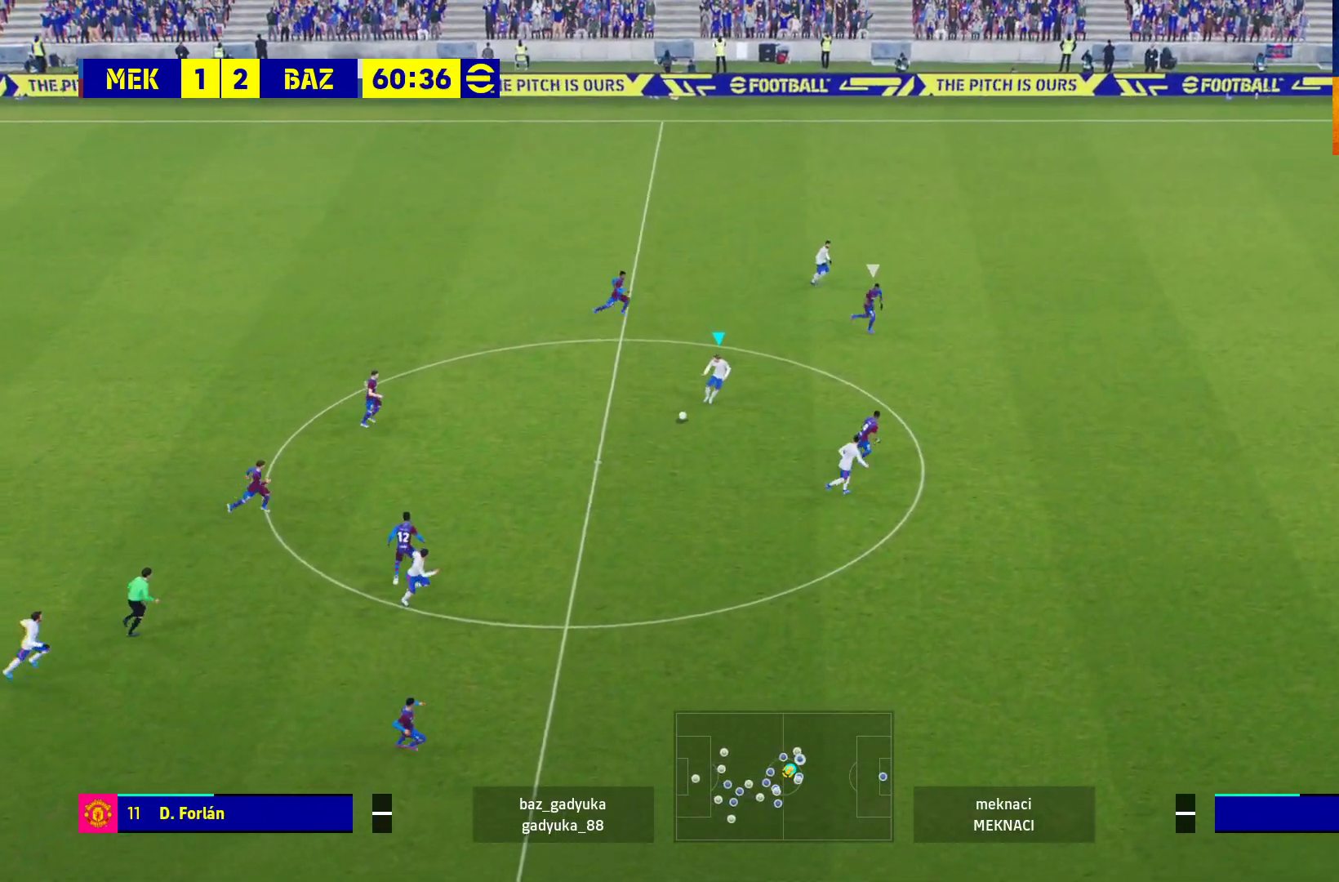
Gameplay with a controller (Xbox layout); each line is a JSON object with the inputs held at the frame after it. "events" lists button and stick changes between this image and that frame as [ms after this image, input, new state], when the widget could be followed in between.
{"buttons": ["R1"], "left_stick": "right", "right_stick": "center", "events": [[383, "L3", "up"], [483, "R1", "down"]]}
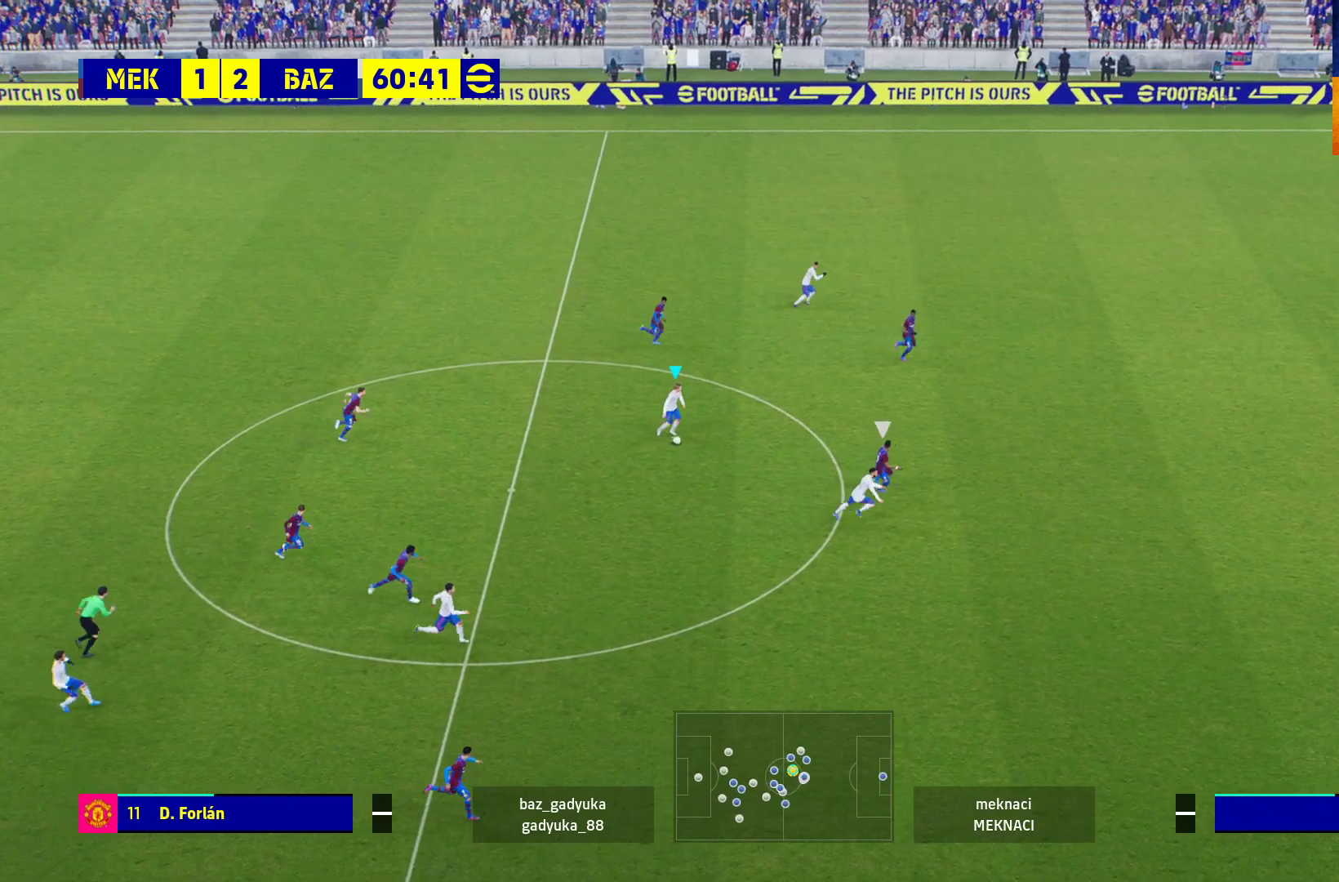
{"buttons": ["R1"], "left_stick": "right", "right_stick": "center", "events": []}
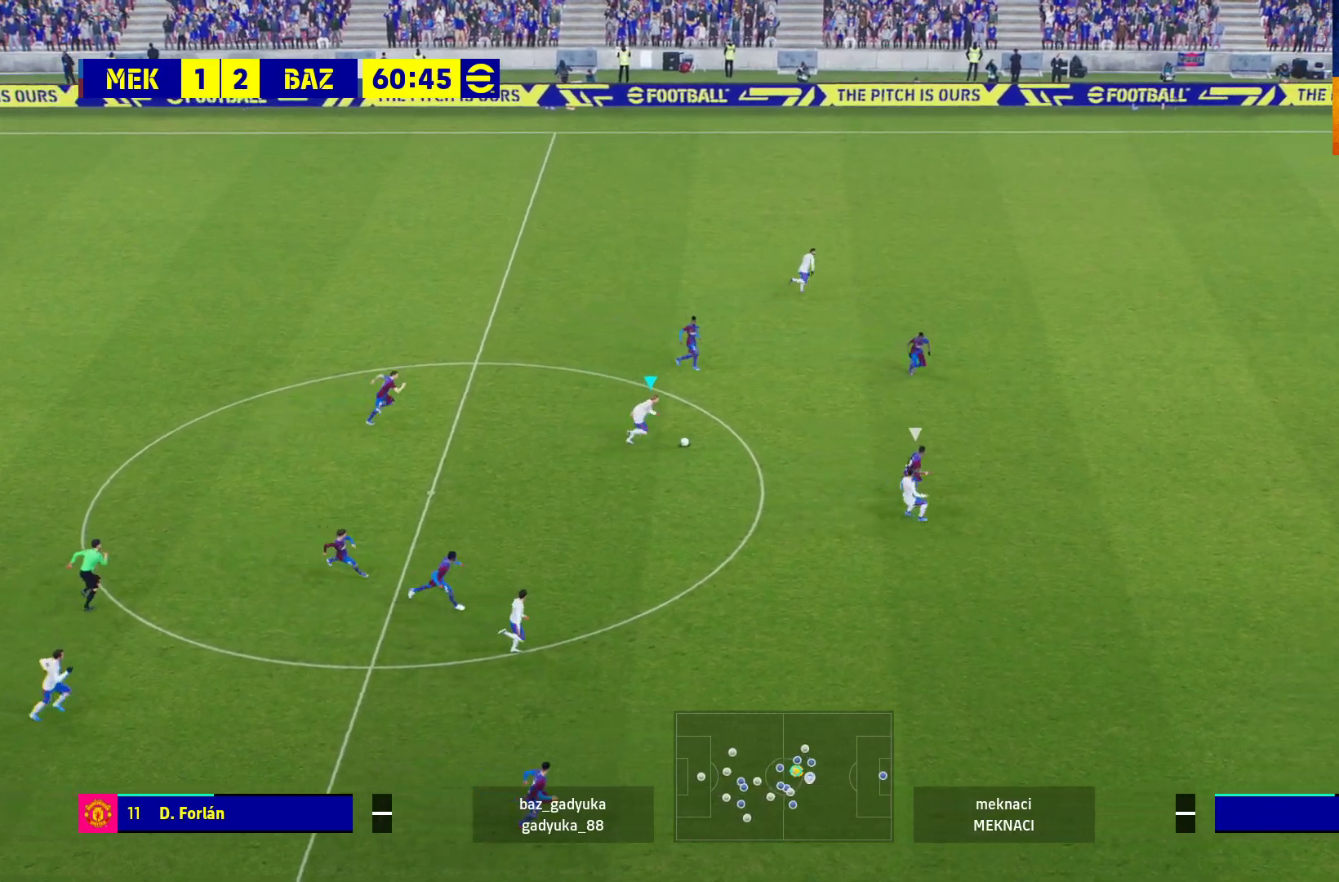
{"buttons": ["R1", "L3"], "left_stick": "up-right", "right_stick": "center", "events": [[67, "Y", "down"], [67, "left_stick", "up-right"], [217, "L3", "down"], [233, "Y", "up"]]}
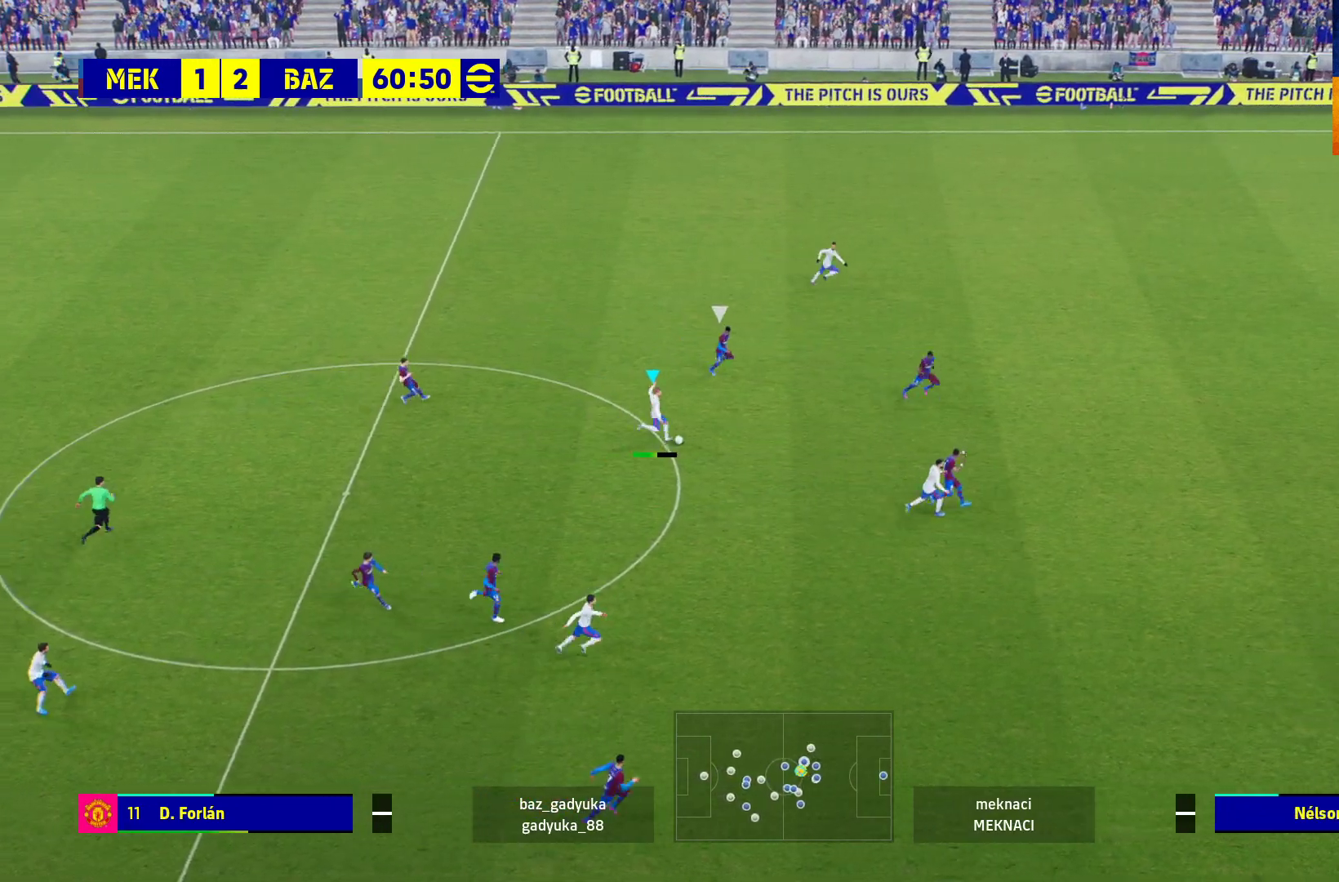
{"buttons": ["R1", "L3"], "left_stick": "up-right", "right_stick": "center", "events": []}
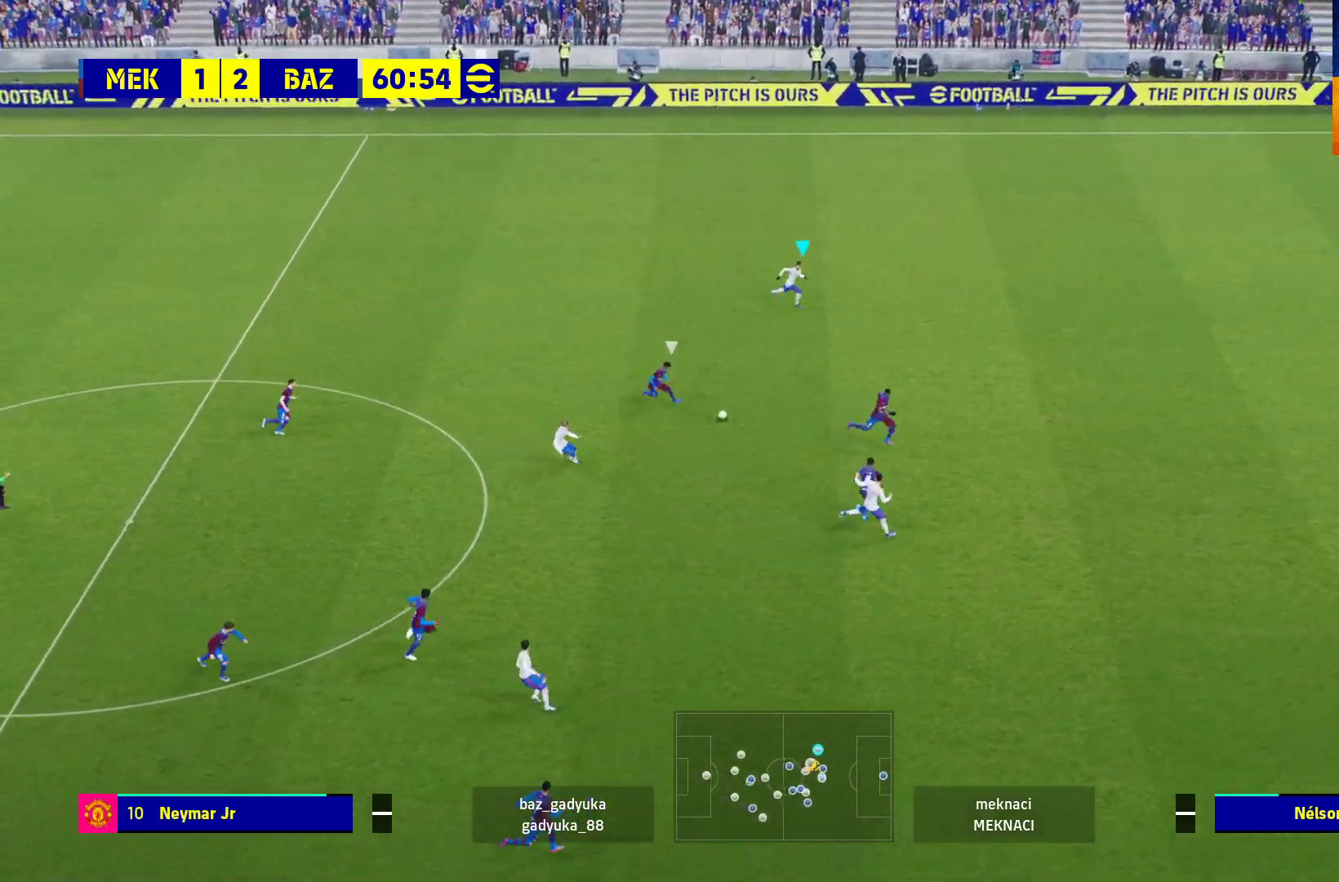
{"buttons": ["R1", "L3"], "left_stick": "right", "right_stick": "center", "events": [[50, "left_stick", "right"]]}
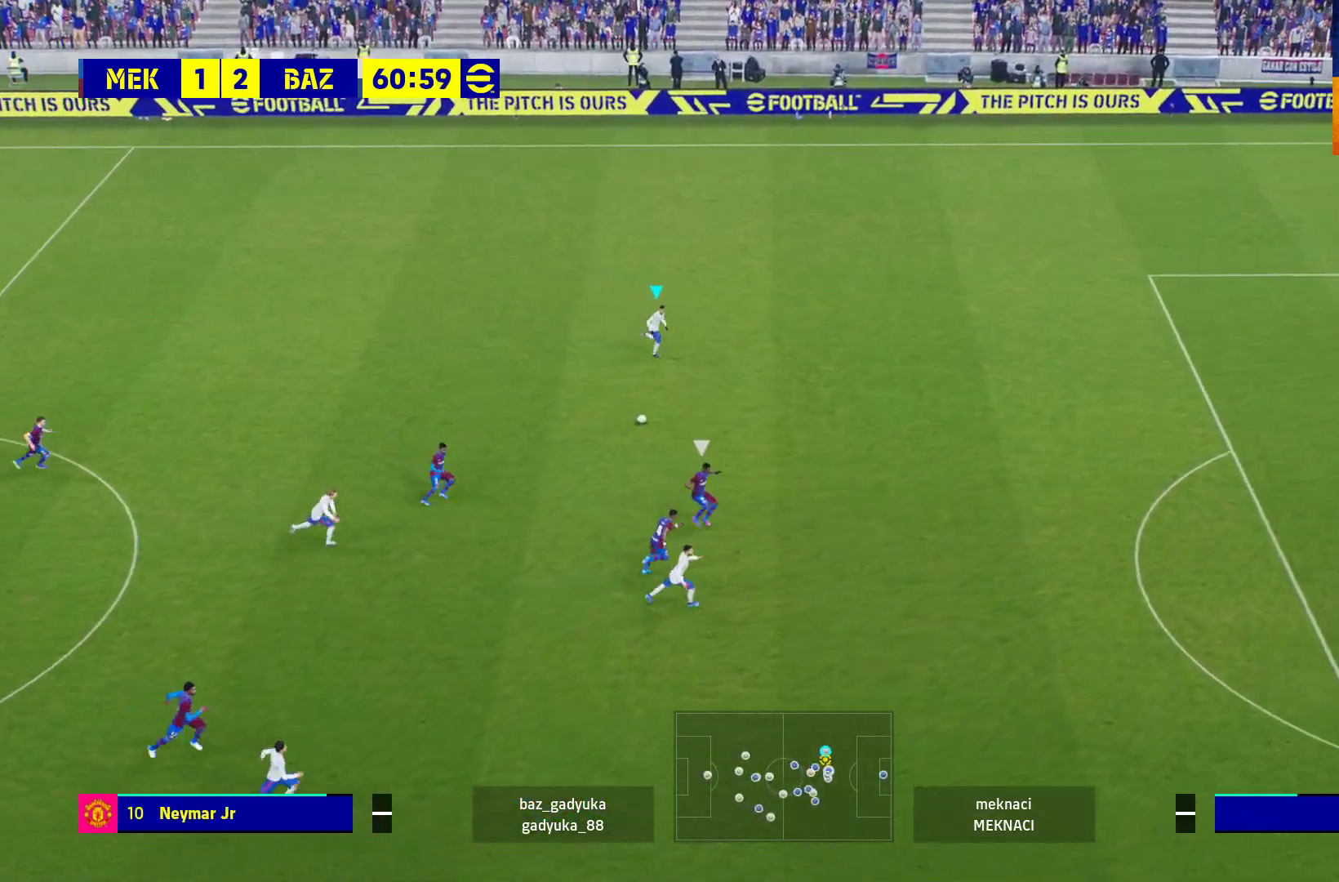
{"buttons": ["R1", "L3"], "left_stick": "right", "right_stick": "center", "events": []}
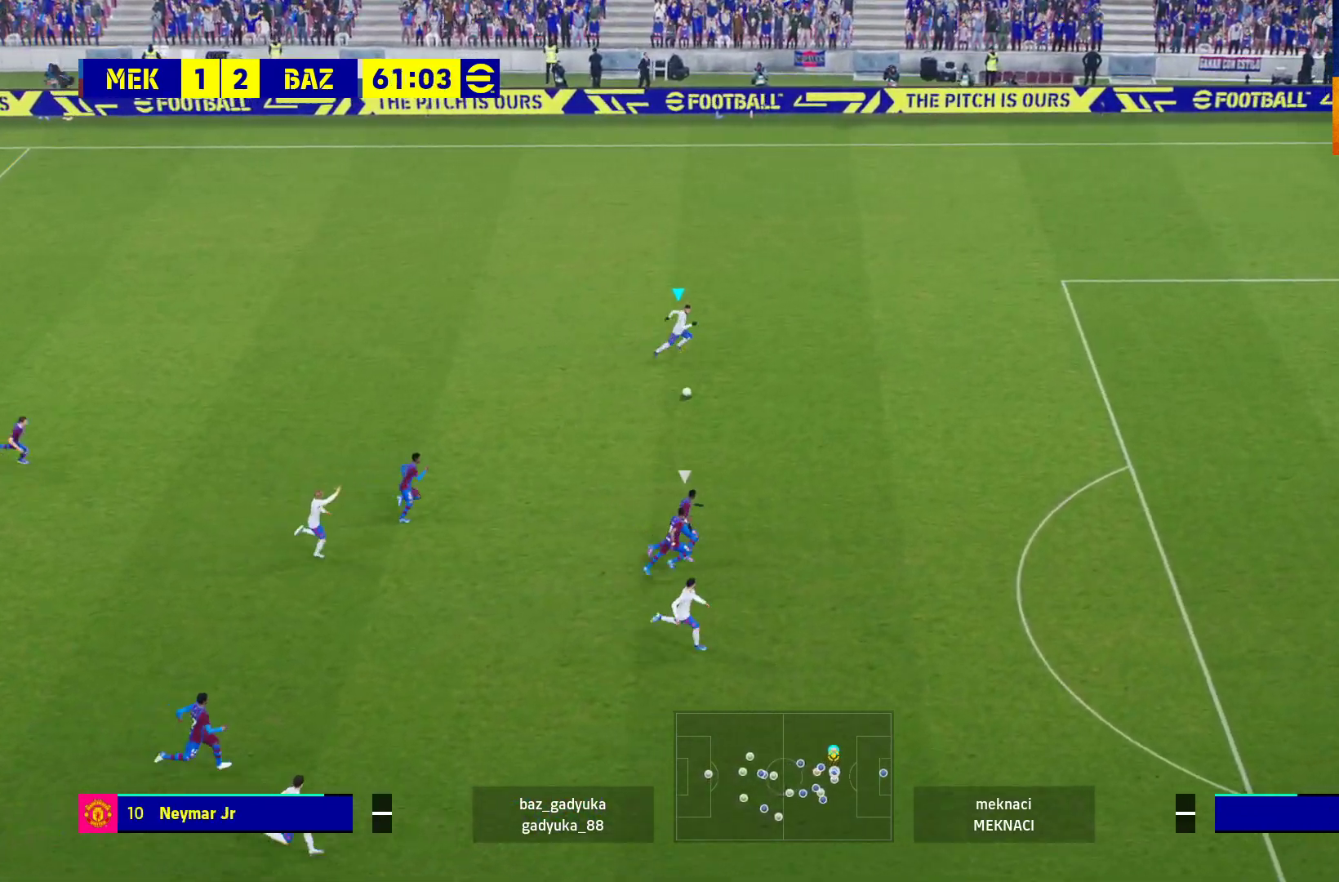
{"buttons": ["R1", "L3"], "left_stick": "right", "right_stick": "center", "events": []}
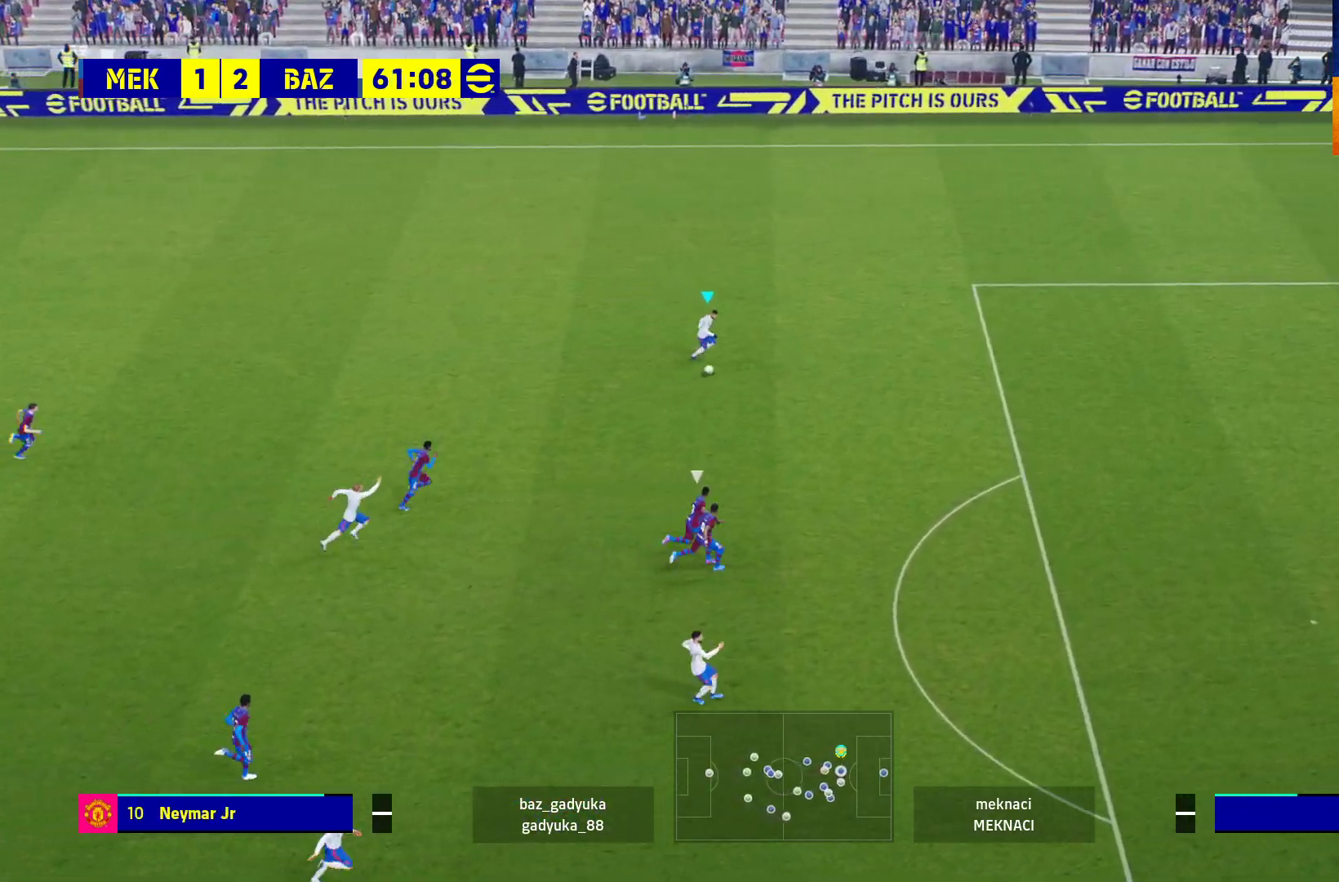
{"buttons": ["R1", "L3"], "left_stick": "right", "right_stick": "center", "events": []}
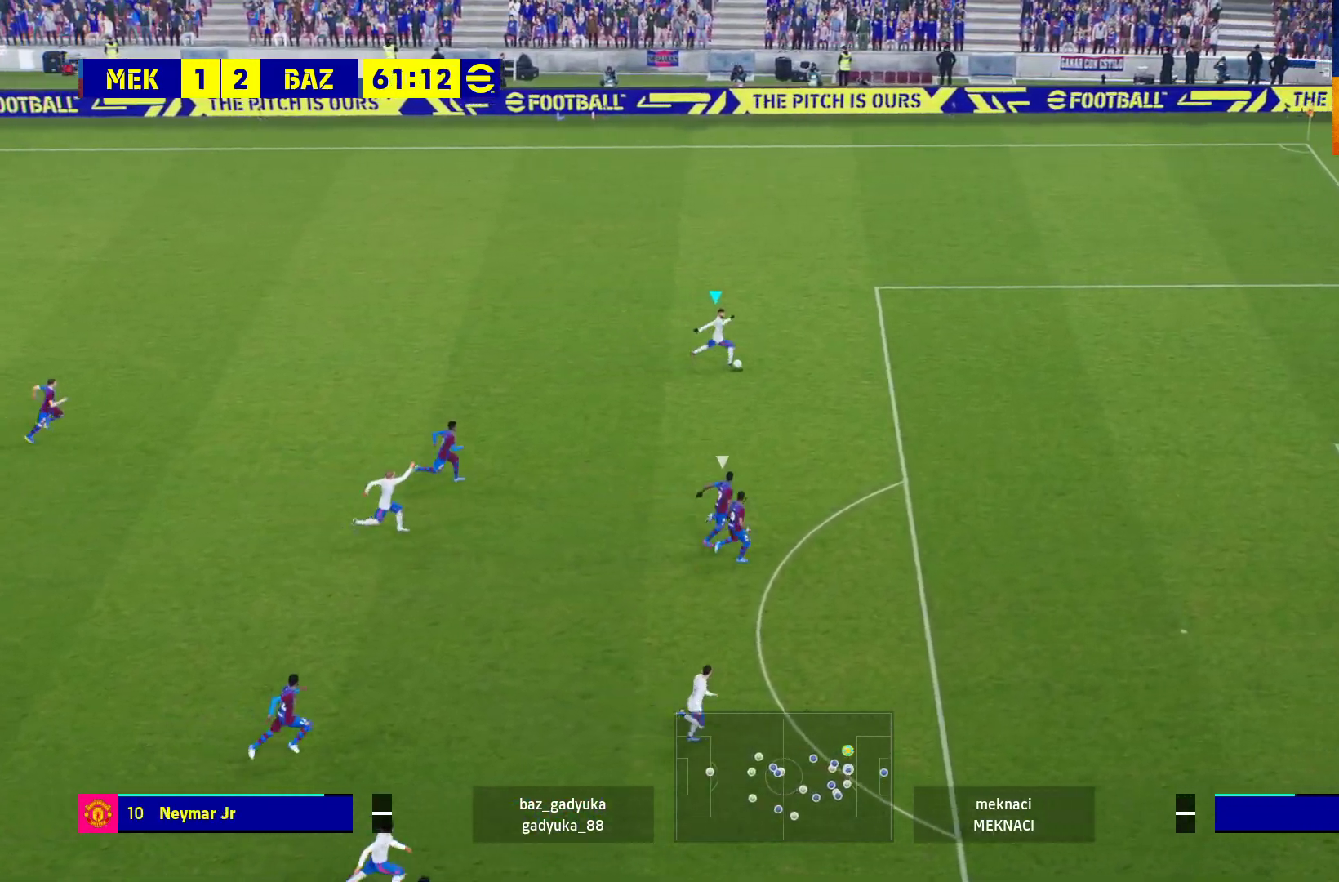
{"buttons": ["R1", "L3"], "left_stick": "down-right", "right_stick": "center", "events": [[233, "left_stick", "down-right"]]}
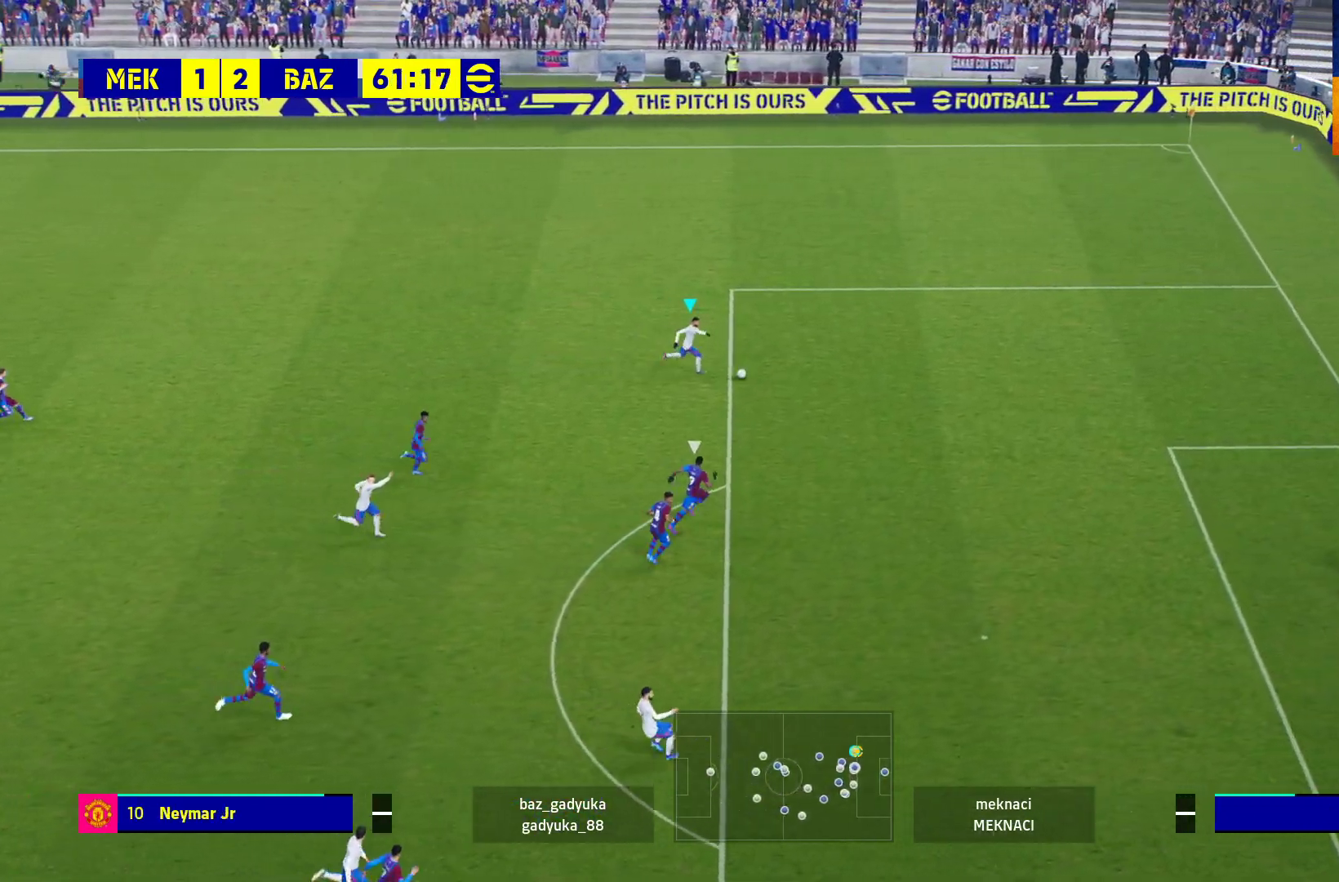
{"buttons": ["R2", "L3"], "left_stick": "down-right", "right_stick": "center", "events": [[200, "R1", "up"], [317, "R2", "down"], [350, "Y", "down"], [500, "Y", "up"]]}
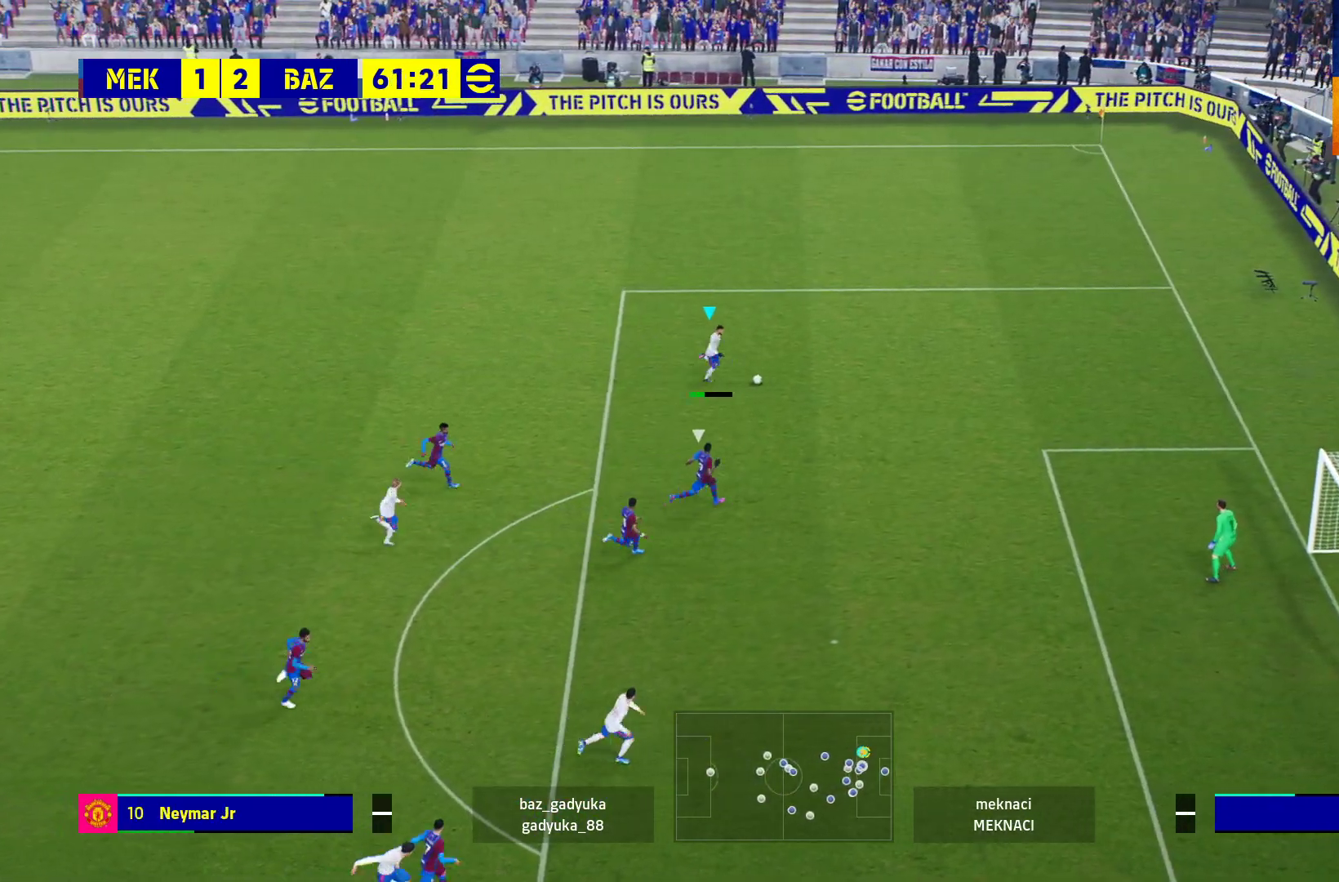
{"buttons": [], "left_stick": "center", "right_stick": "center", "events": [[350, "L3", "up"], [450, "left_stick", "center"], [483, "R2", "up"]]}
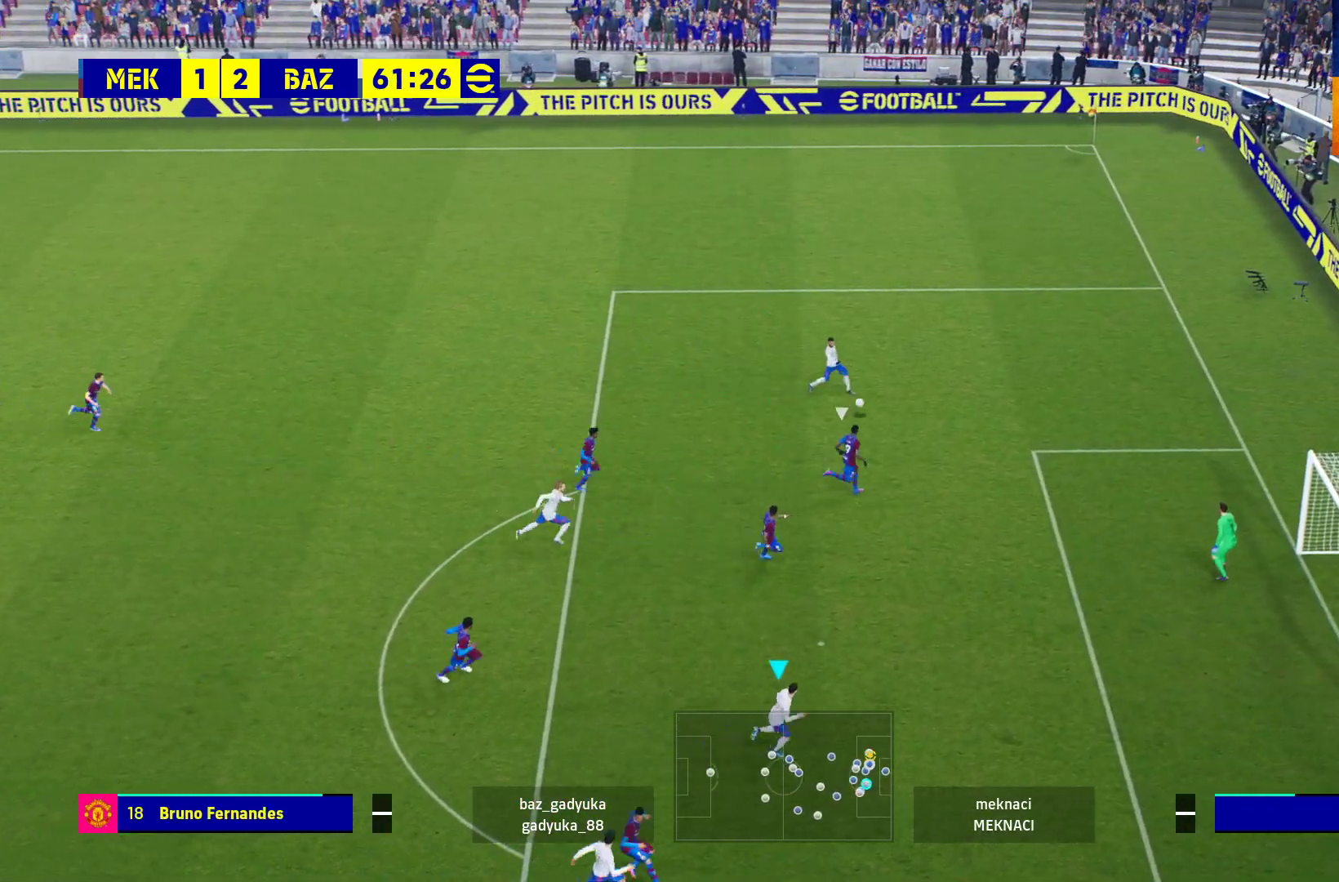
{"buttons": [], "left_stick": "right", "right_stick": "center", "events": [[150, "left_stick", "right"]]}
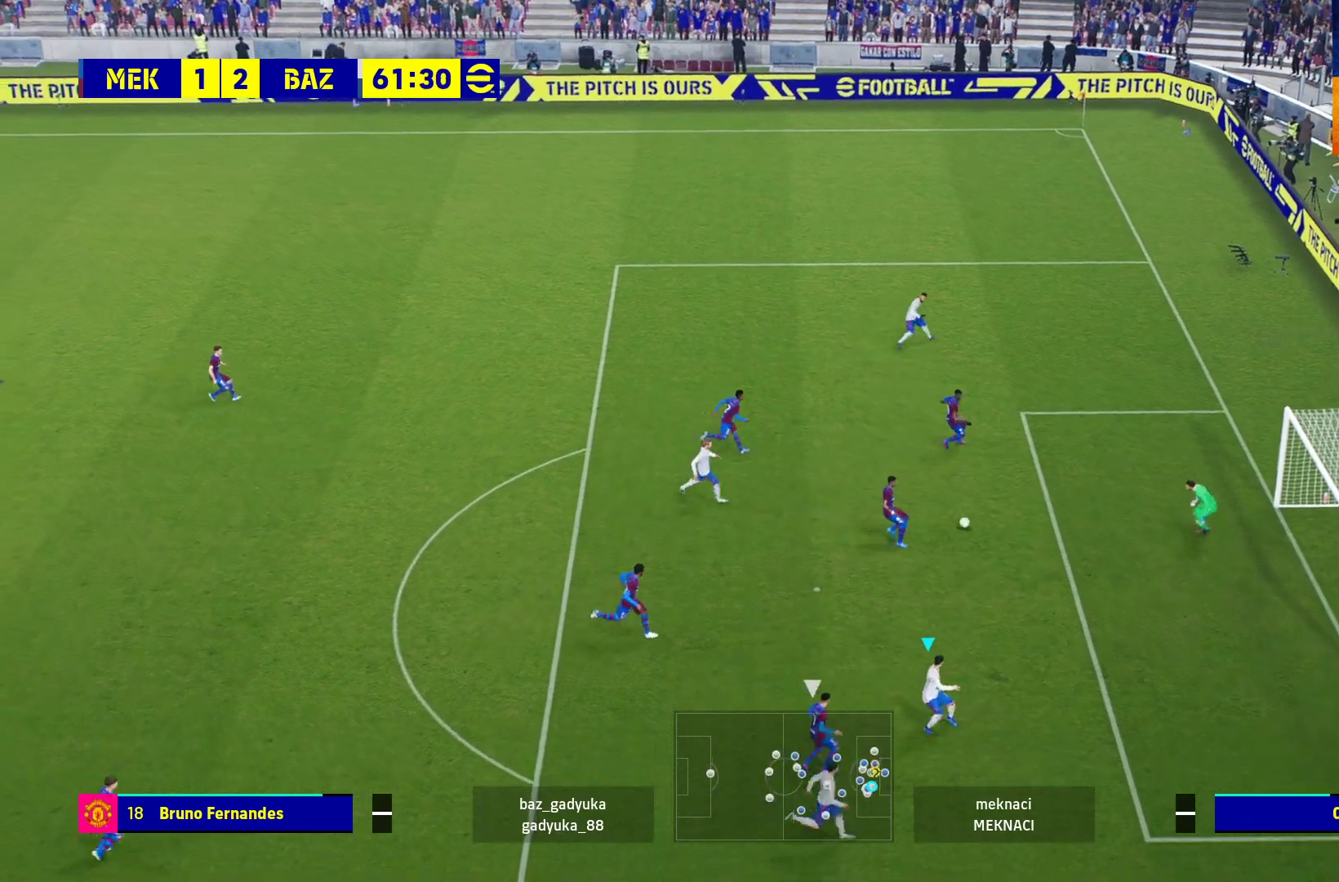
{"buttons": [], "left_stick": "right", "right_stick": "center", "events": [[17, "X", "down"], [150, "X", "up"]]}
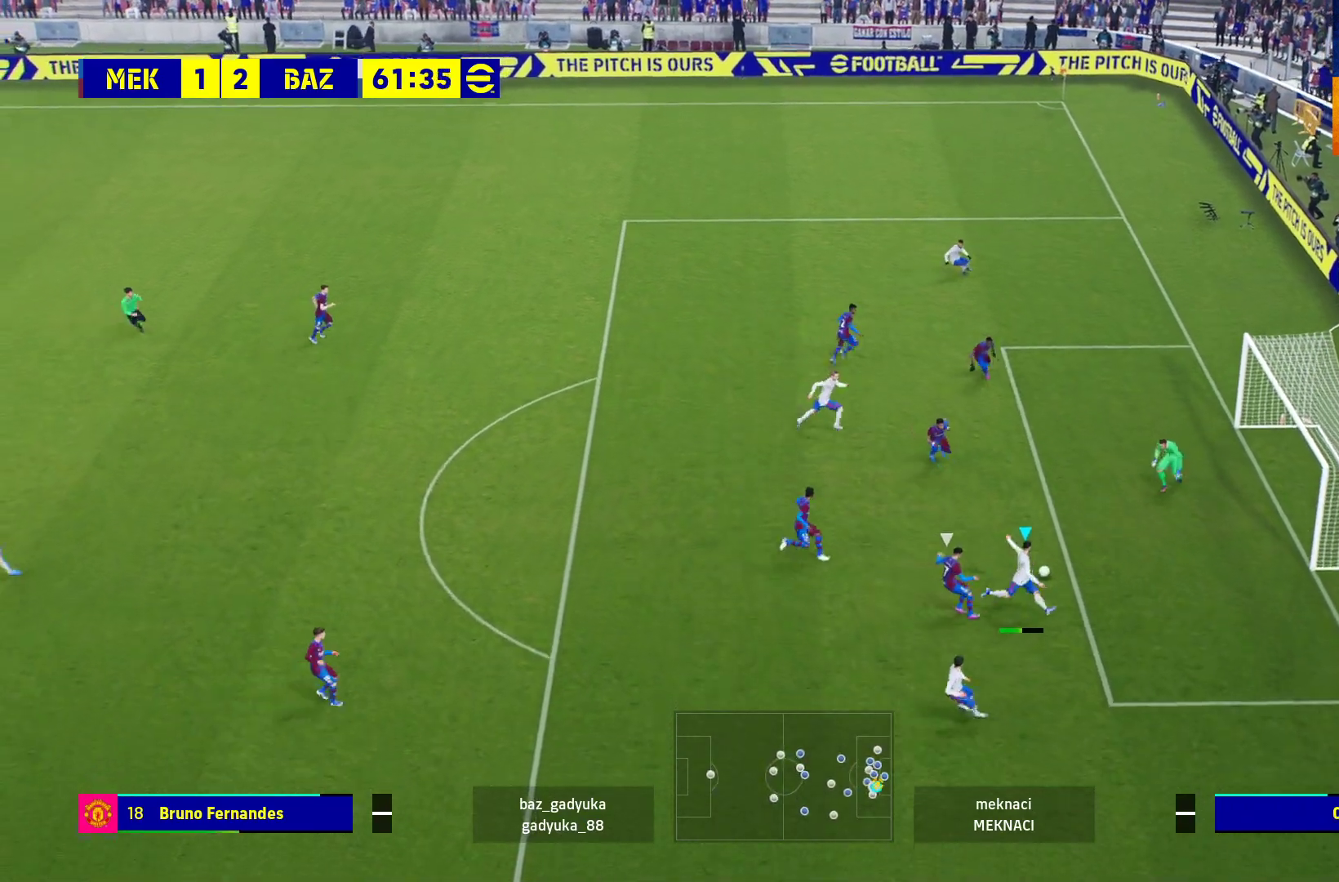
{"buttons": [], "left_stick": "right", "right_stick": "center", "events": []}
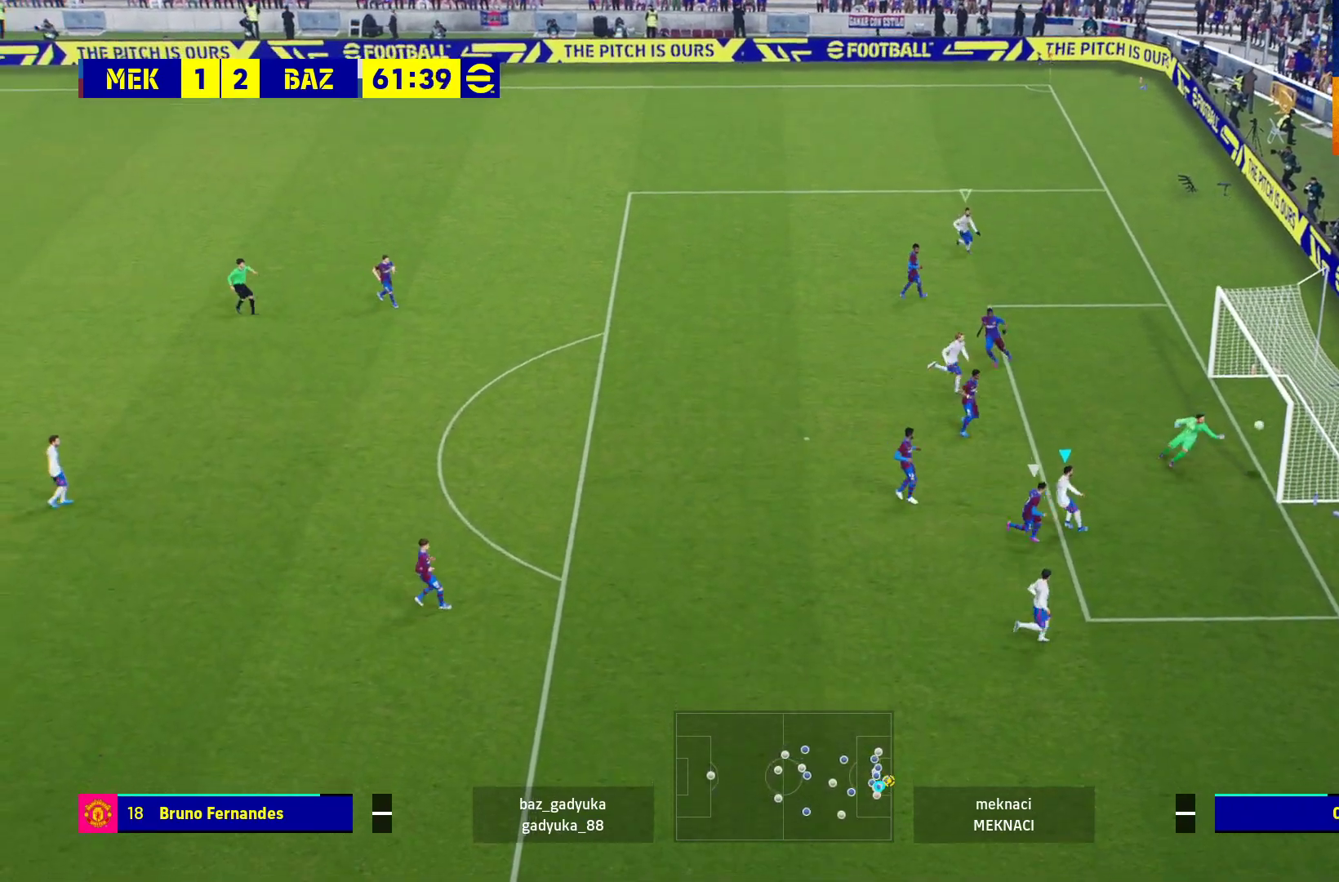
{"buttons": [], "left_stick": "right", "right_stick": "center", "events": []}
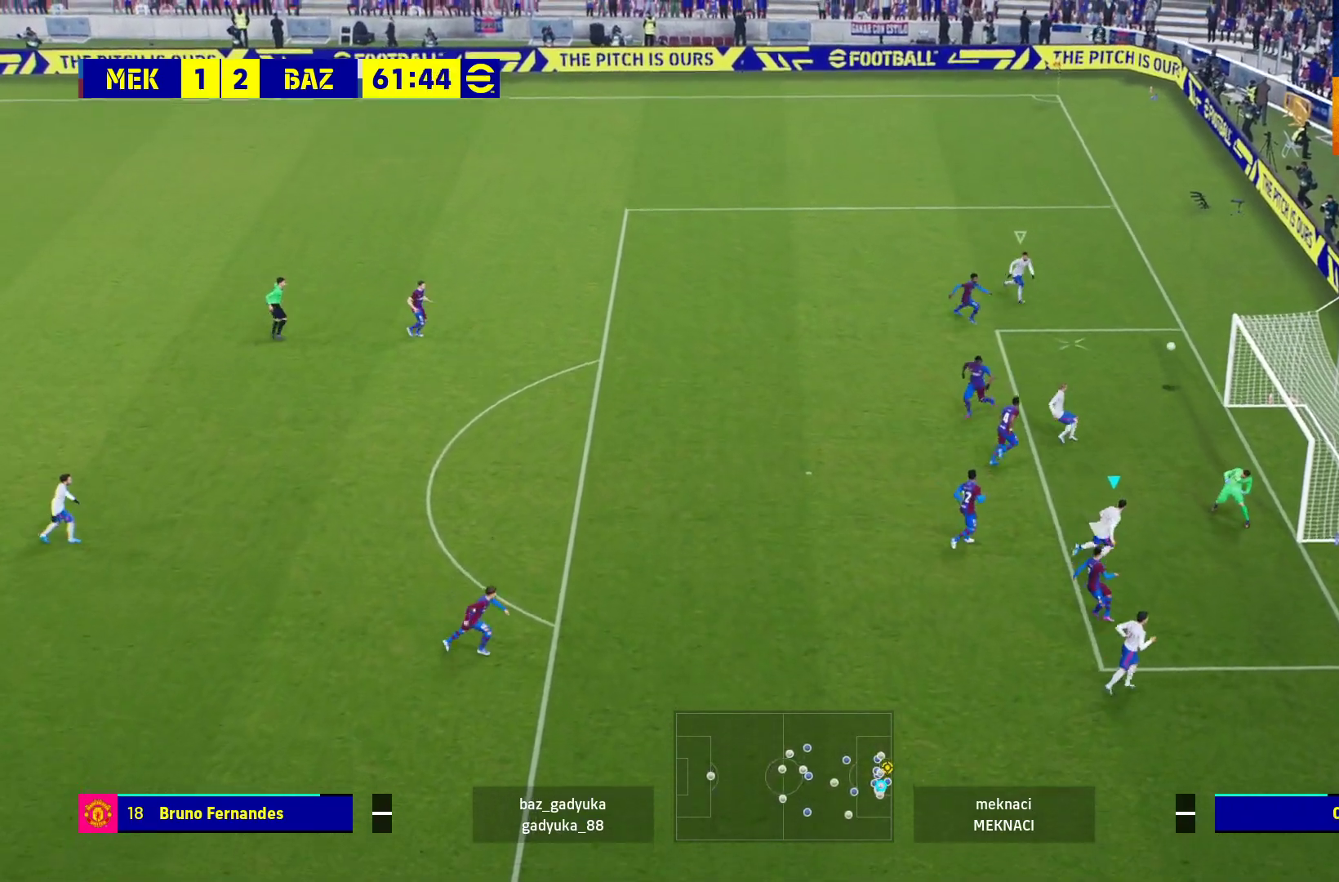
{"buttons": ["L3"], "left_stick": "down", "right_stick": "center", "events": [[267, "left_stick", "down-right"], [317, "X", "down"], [367, "L3", "down"], [367, "left_stick", "down"], [417, "X", "up"]]}
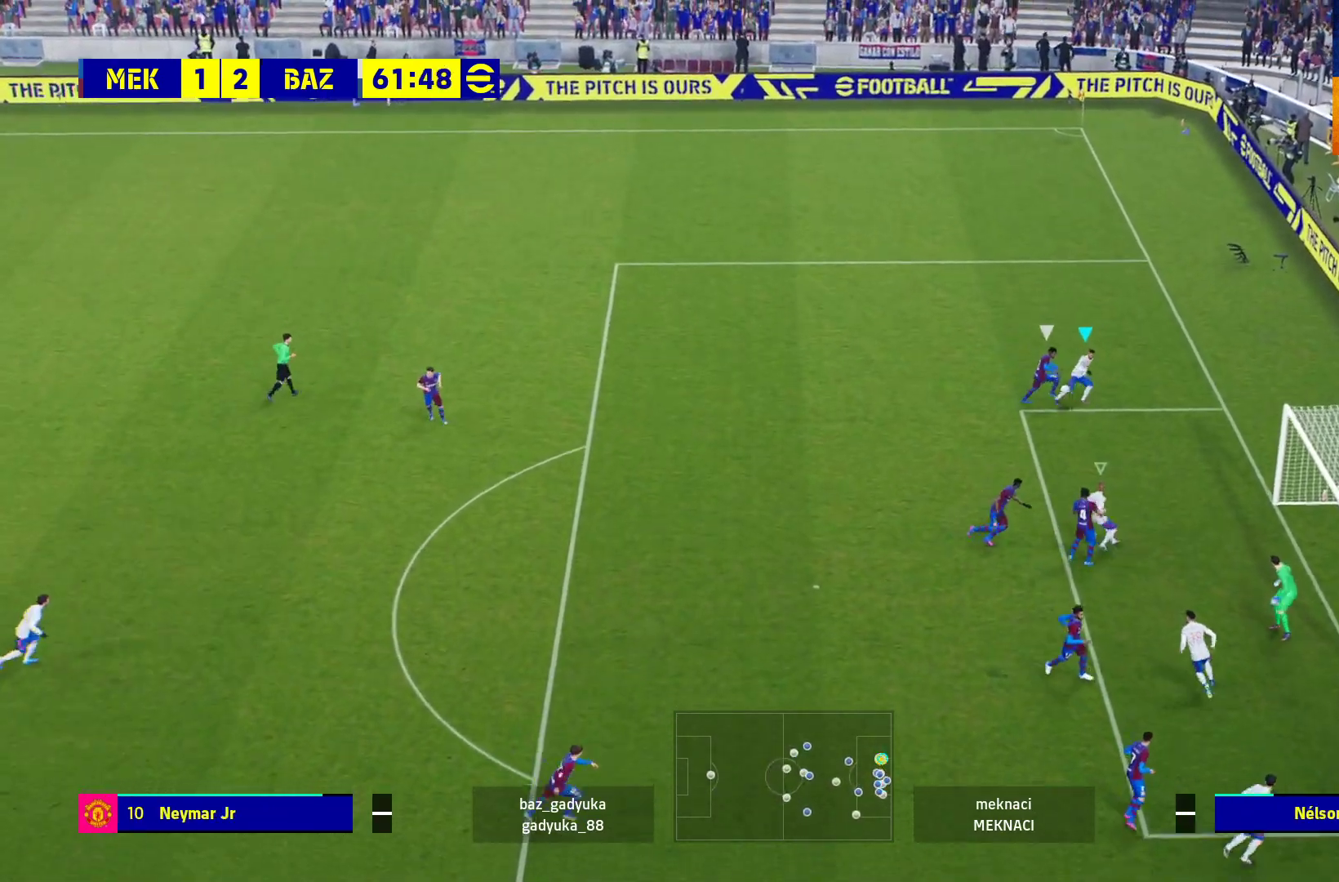
{"buttons": ["L3"], "left_stick": "down", "right_stick": "center", "events": [[367, "X", "down"], [417, "X", "up"]]}
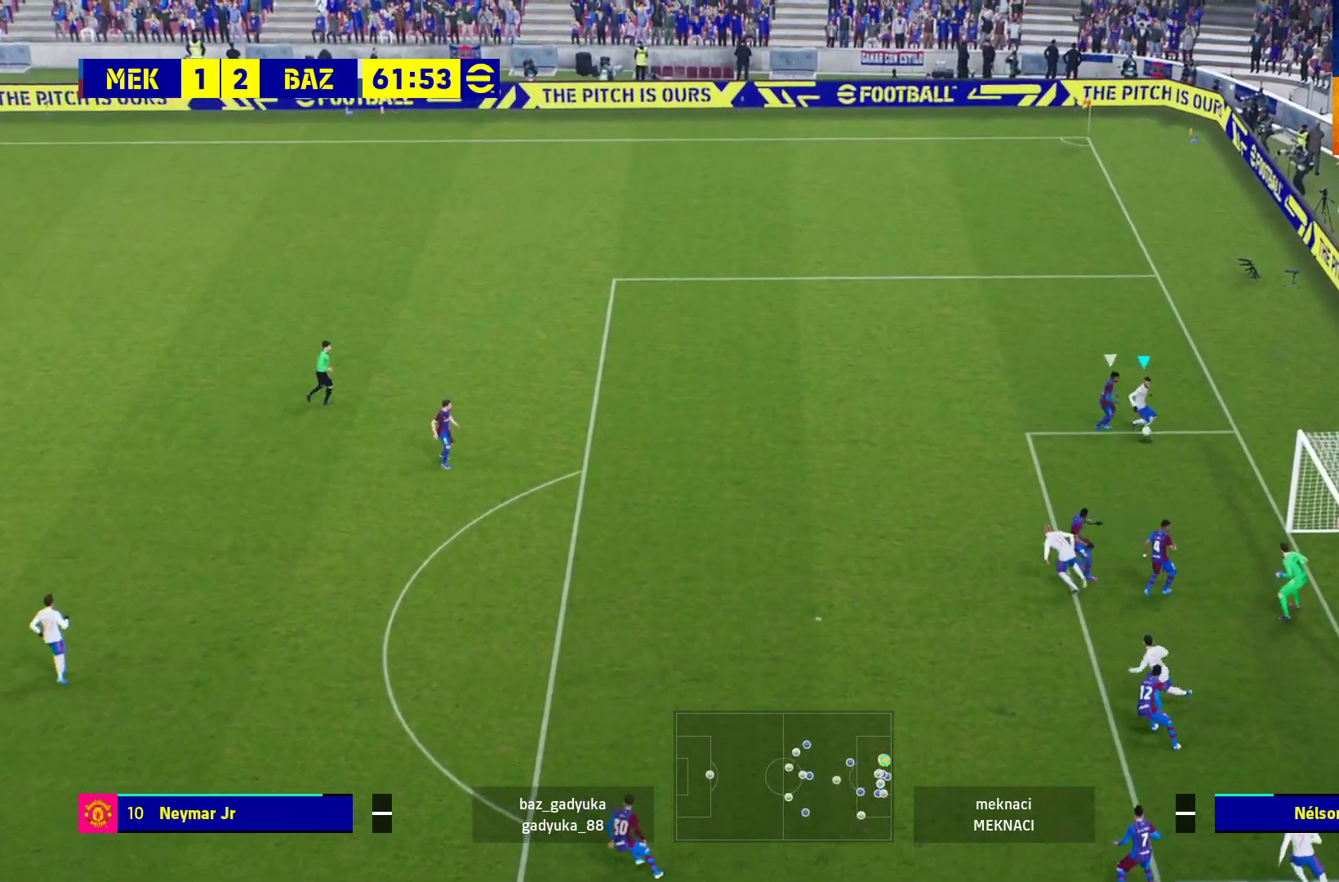
{"buttons": ["L3"], "left_stick": "down", "right_stick": "center", "events": [[67, "X", "down"], [133, "X", "up"]]}
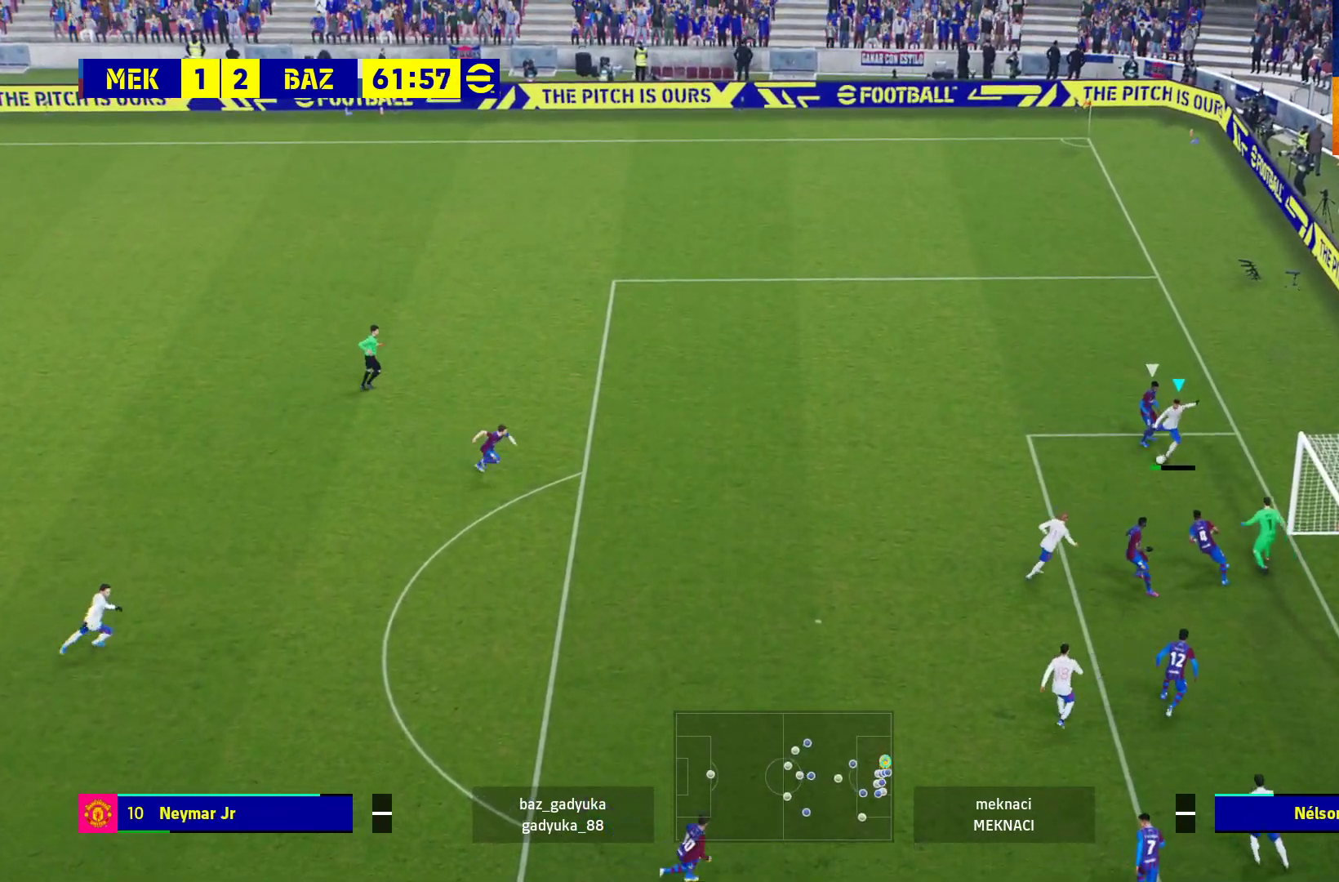
{"buttons": ["L3"], "left_stick": "down", "right_stick": "center", "events": []}
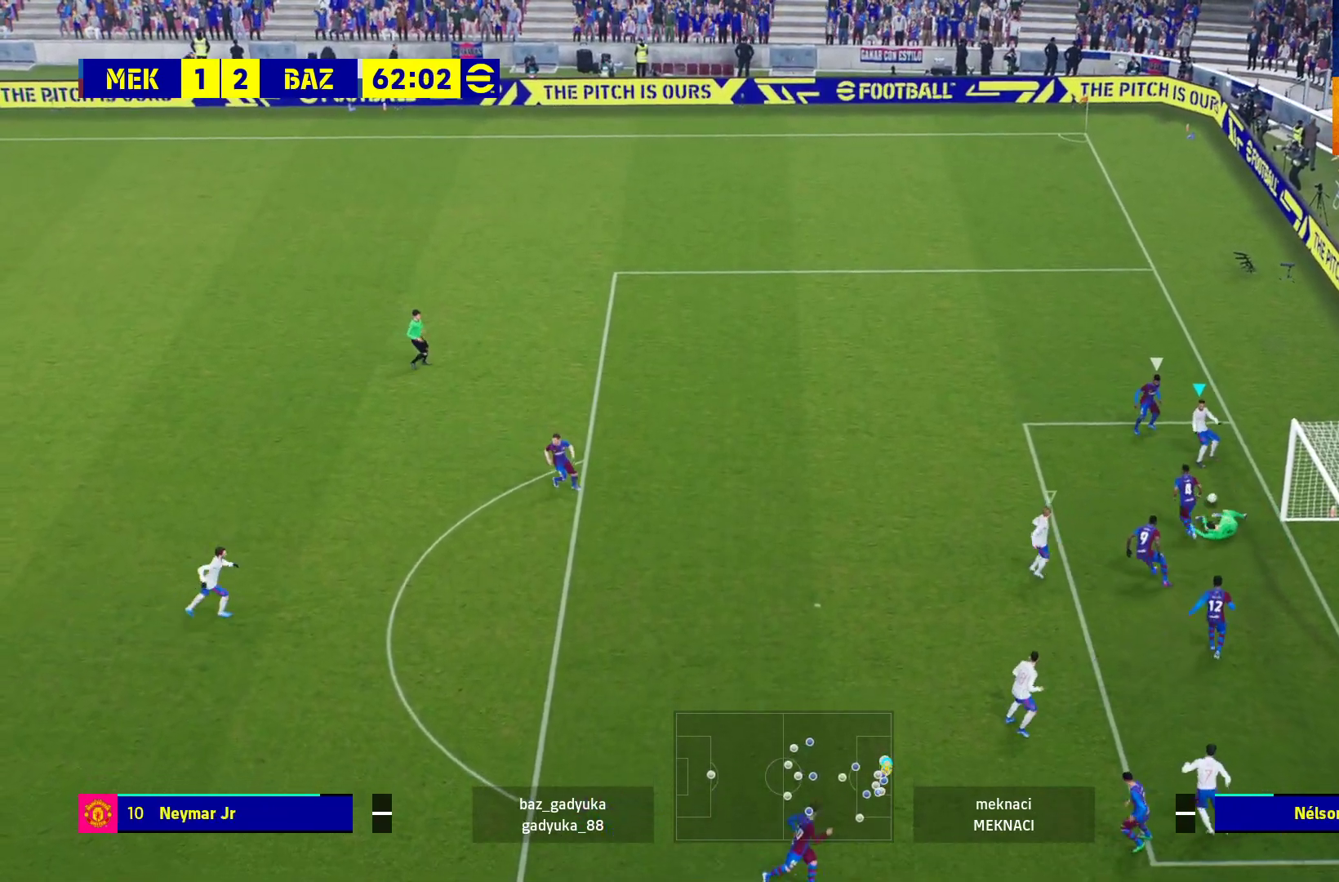
{"buttons": ["L3"], "left_stick": "down", "right_stick": "center", "events": [[300, "X", "down"], [417, "X", "up"]]}
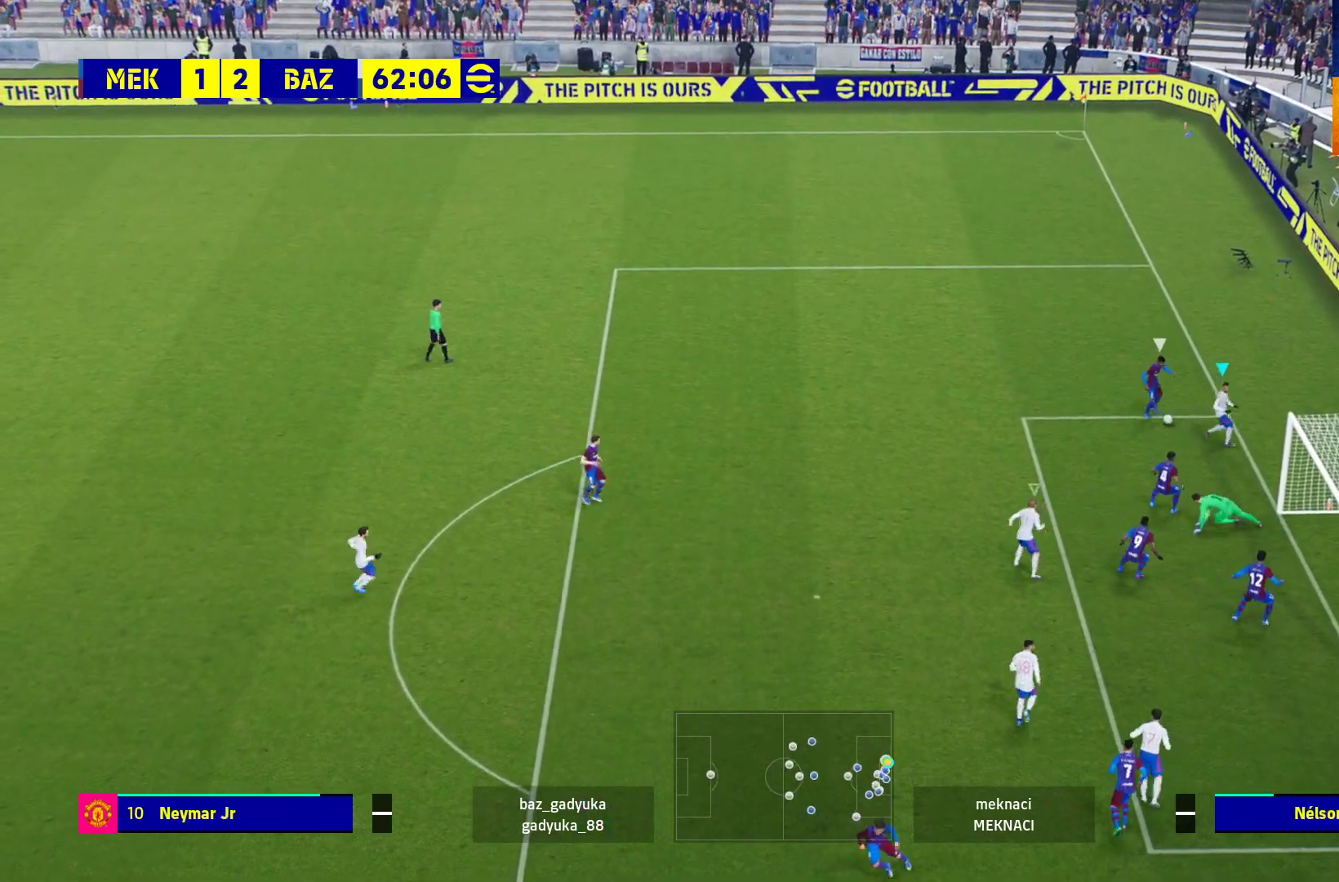
{"buttons": ["R1"], "left_stick": "left", "right_stick": "center", "events": [[133, "left_stick", "down-left"], [233, "R1", "down"], [383, "left_stick", "left"], [400, "L3", "up"]]}
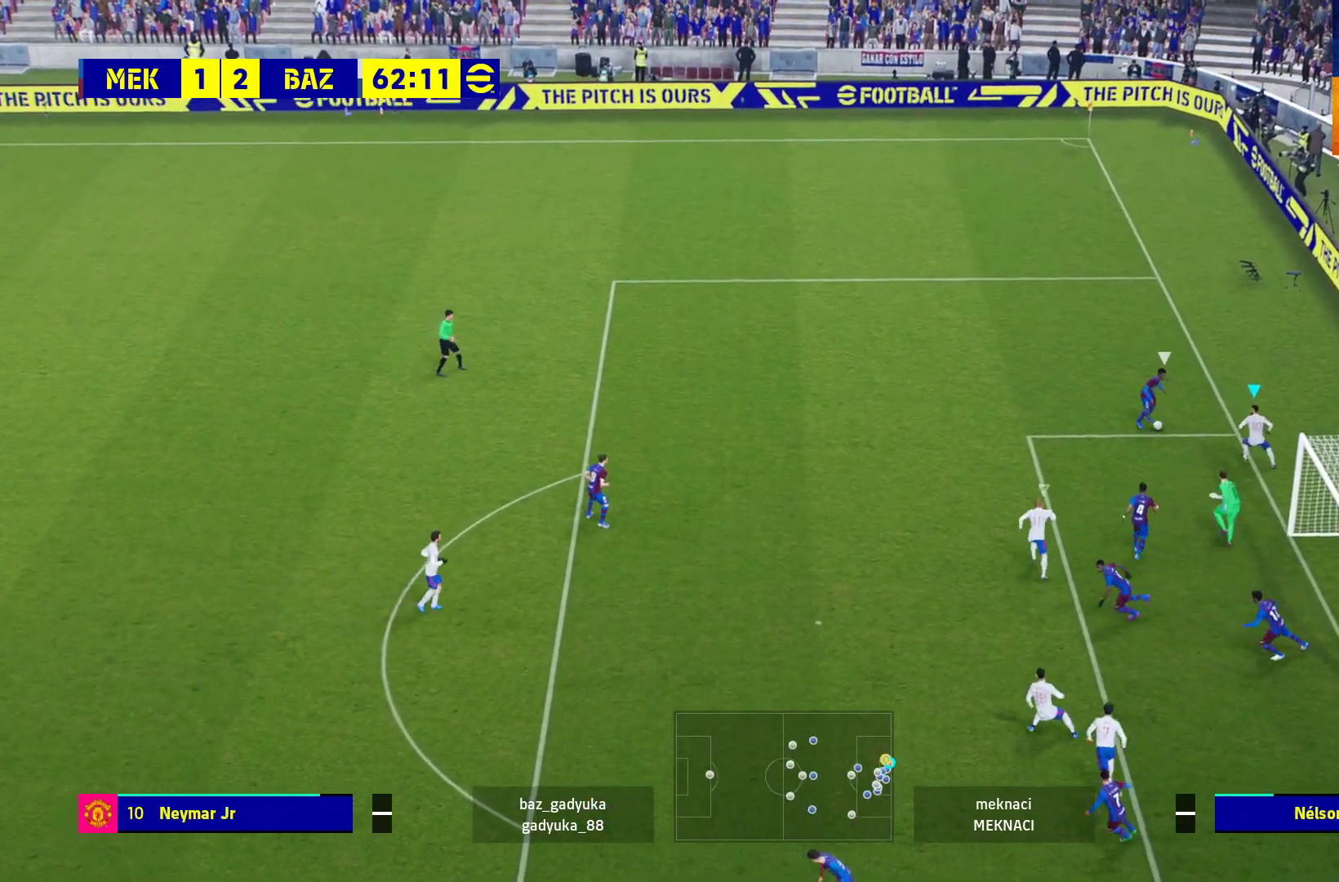
{"buttons": ["R1", "L3"], "left_stick": "up-left", "right_stick": "center", "events": [[167, "L3", "down"], [233, "left_stick", "up-left"], [267, "L1", "down"], [450, "L1", "up"]]}
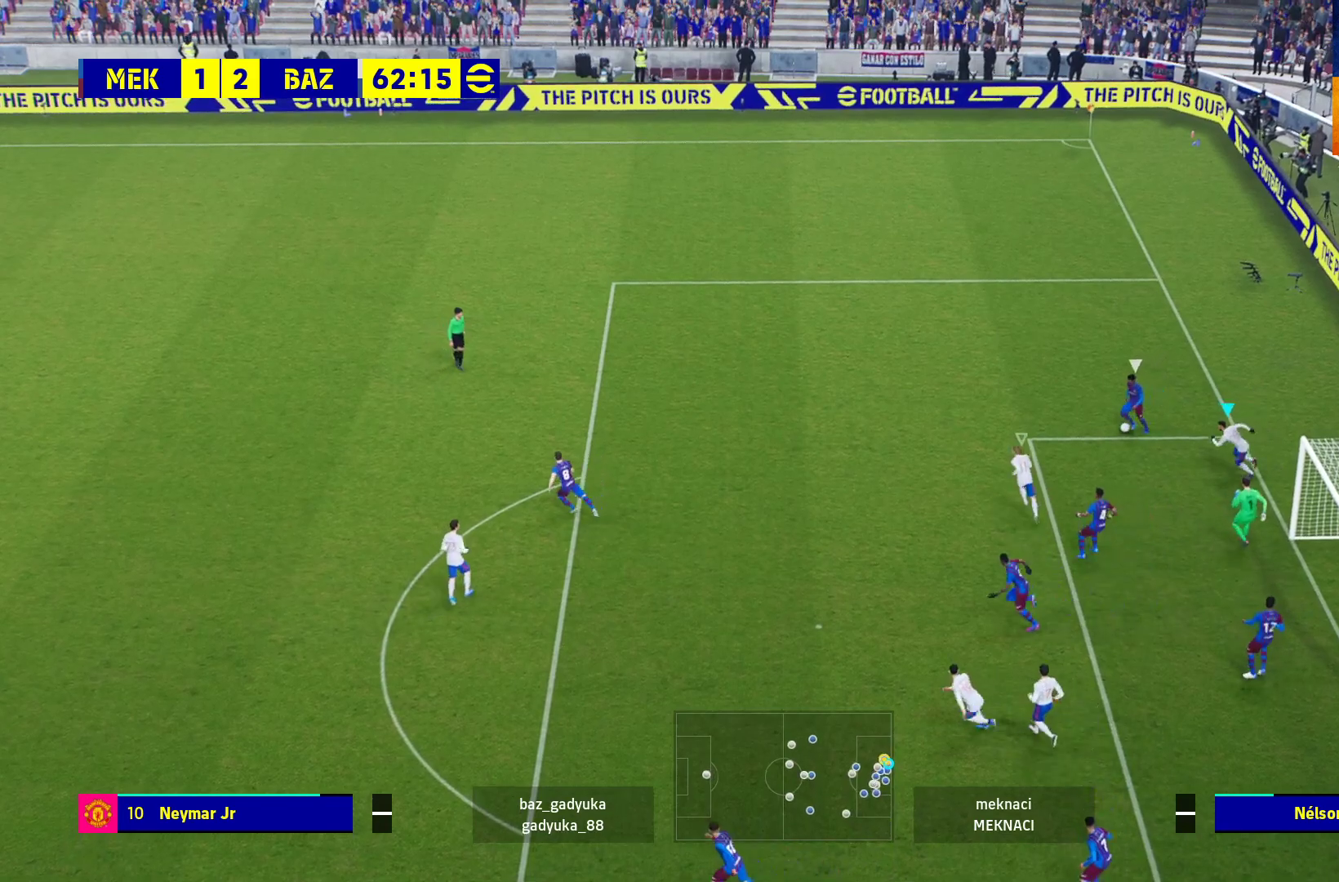
{"buttons": ["R1", "L3"], "left_stick": "up-left", "right_stick": "center", "events": []}
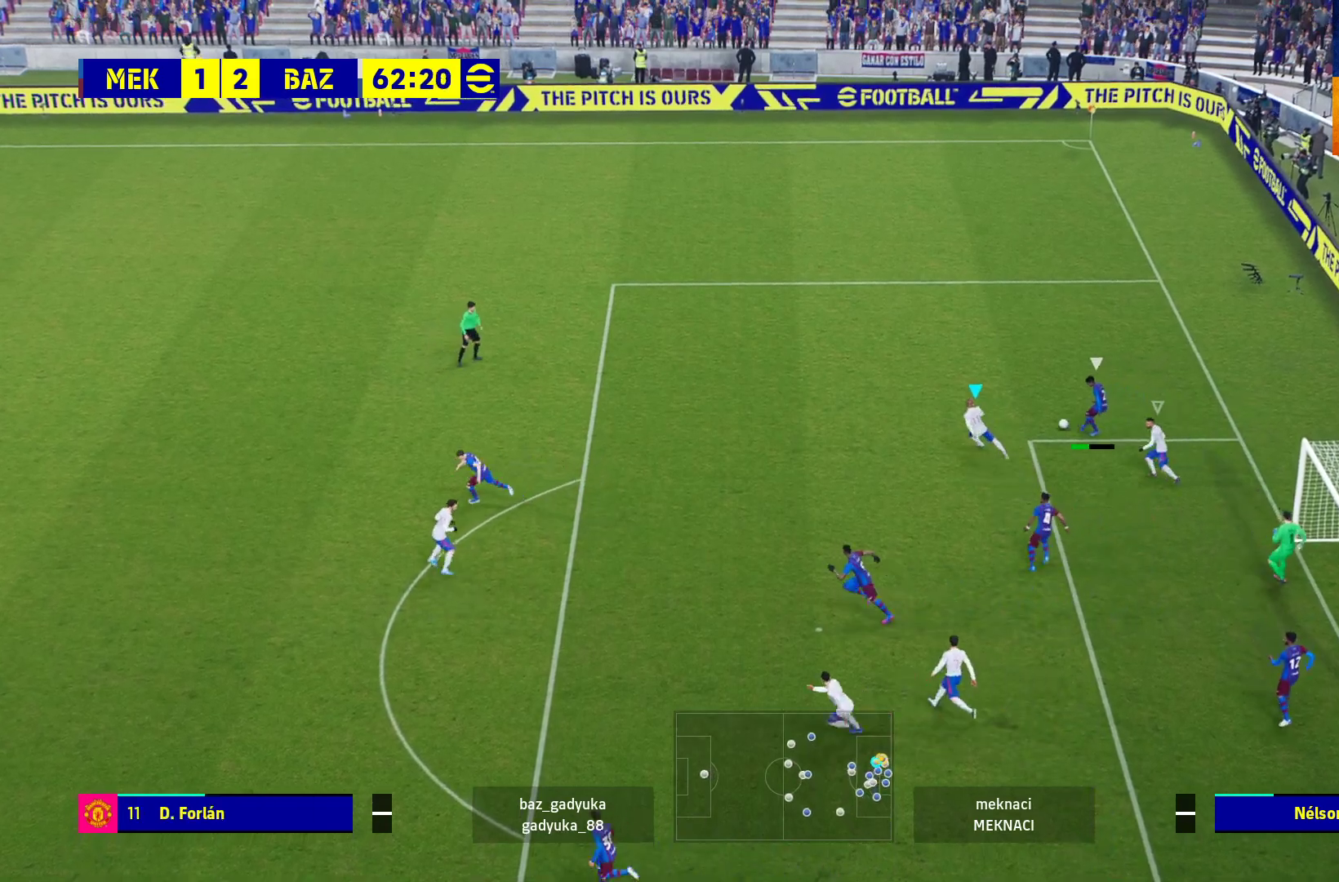
{"buttons": ["R1", "L3"], "left_stick": "up-left", "right_stick": "center", "events": []}
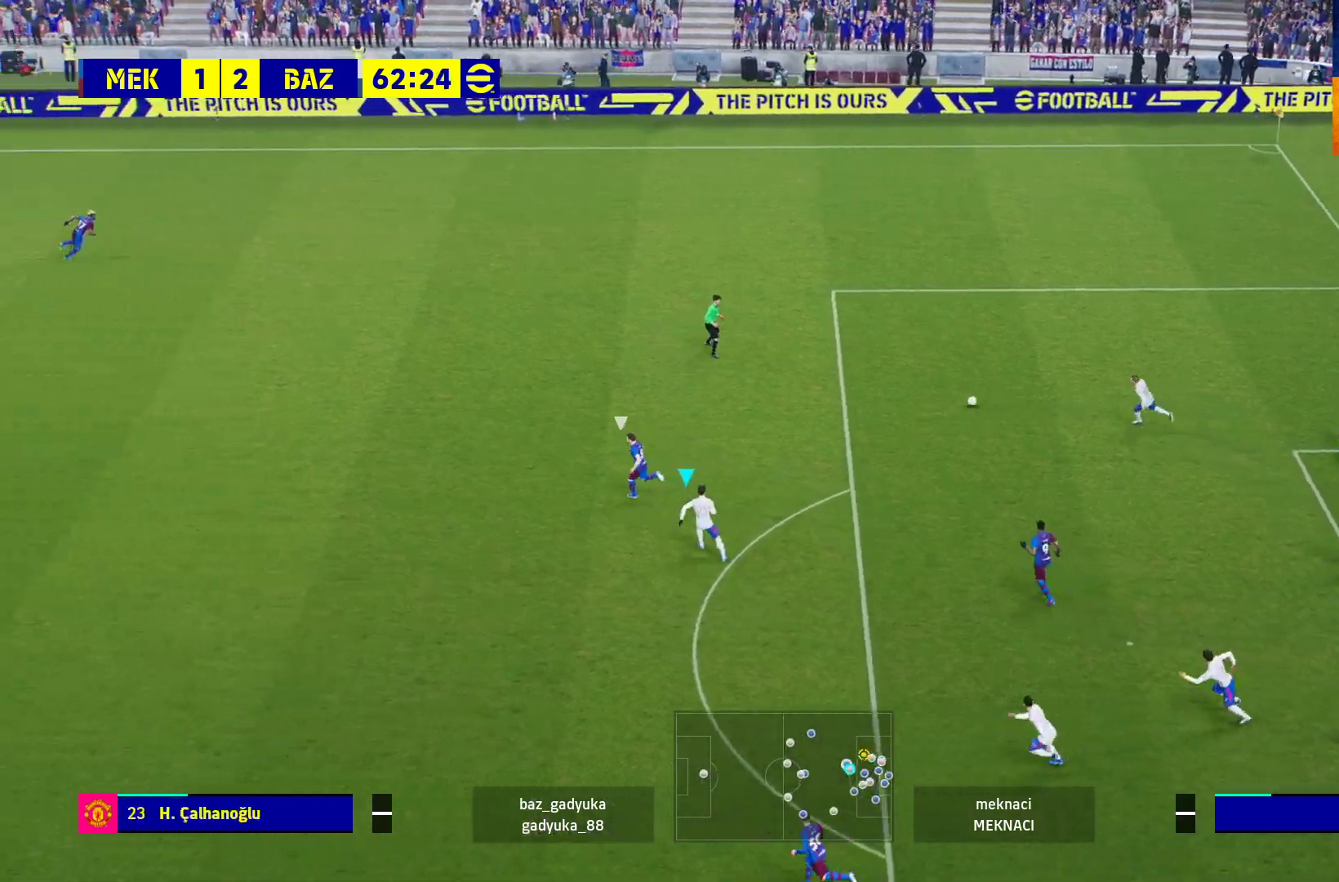
{"buttons": ["R1"], "left_stick": "up-left", "right_stick": "center", "events": [[467, "L3", "up"]]}
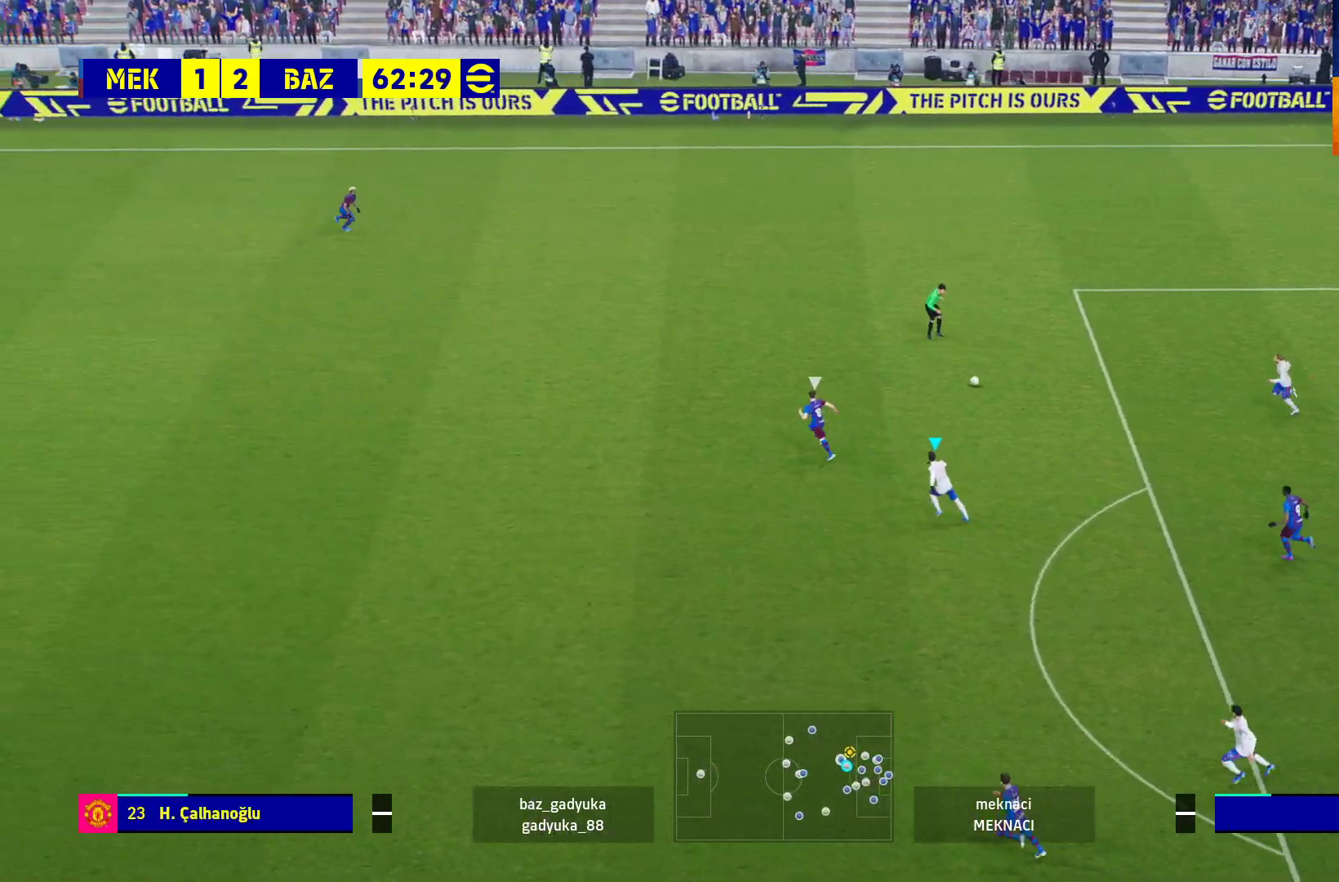
{"buttons": ["R1"], "left_stick": "up-left", "right_stick": "center", "events": []}
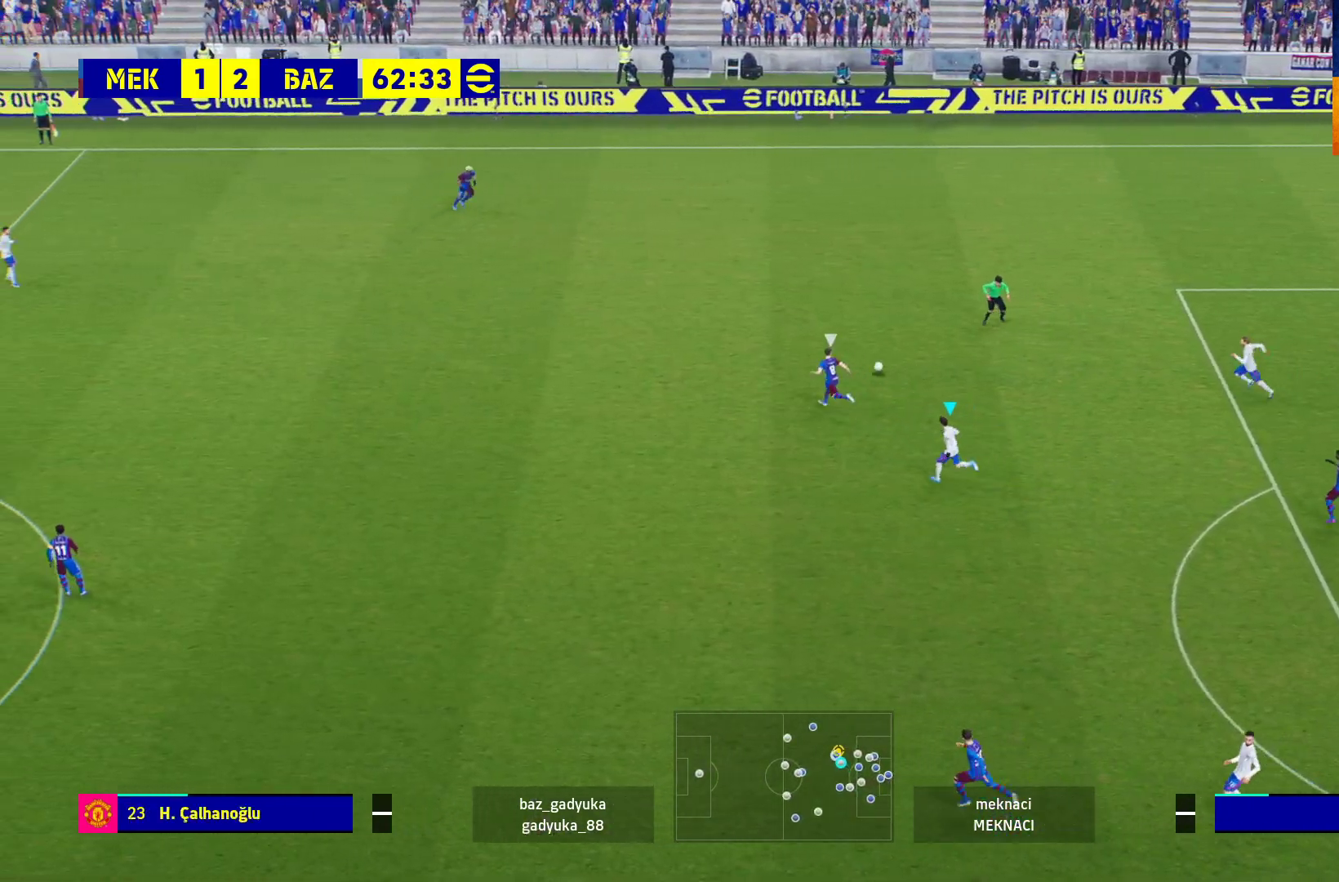
{"buttons": ["R1"], "left_stick": "up-left", "right_stick": "center", "events": []}
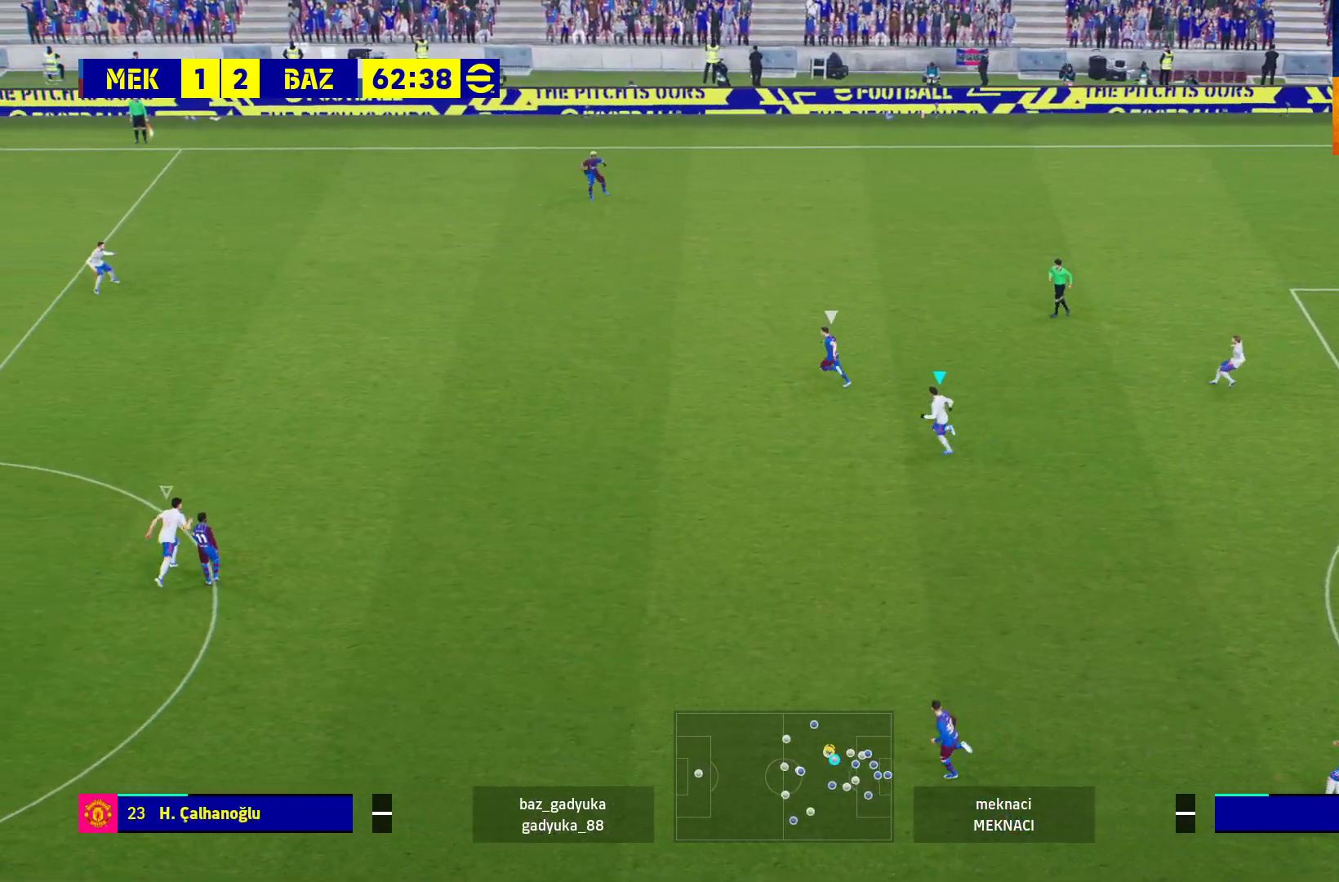
{"buttons": ["R1"], "left_stick": "up-left", "right_stick": "center", "events": []}
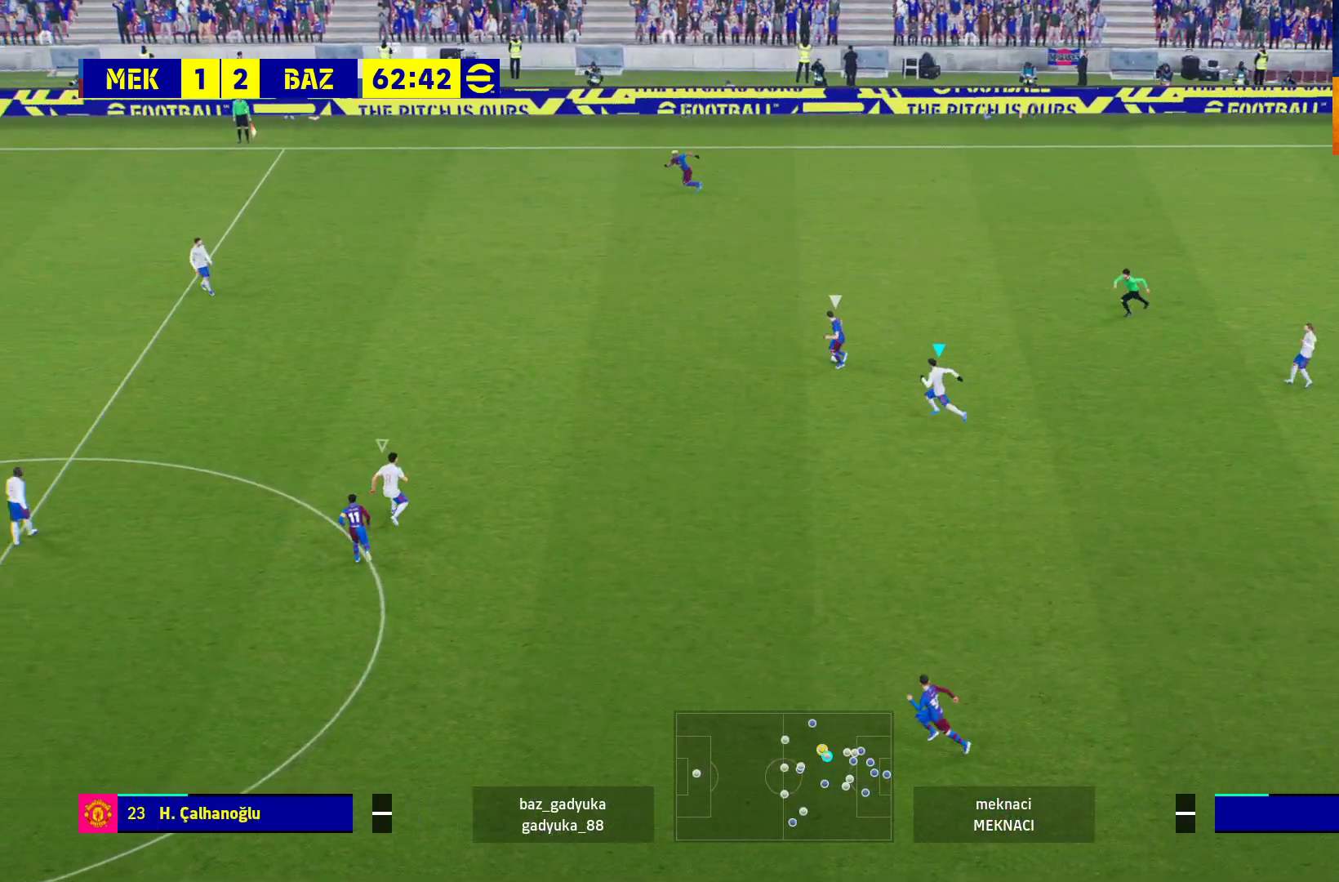
{"buttons": ["L1", "R1"], "left_stick": "up-left", "right_stick": "center", "events": [[450, "L1", "down"]]}
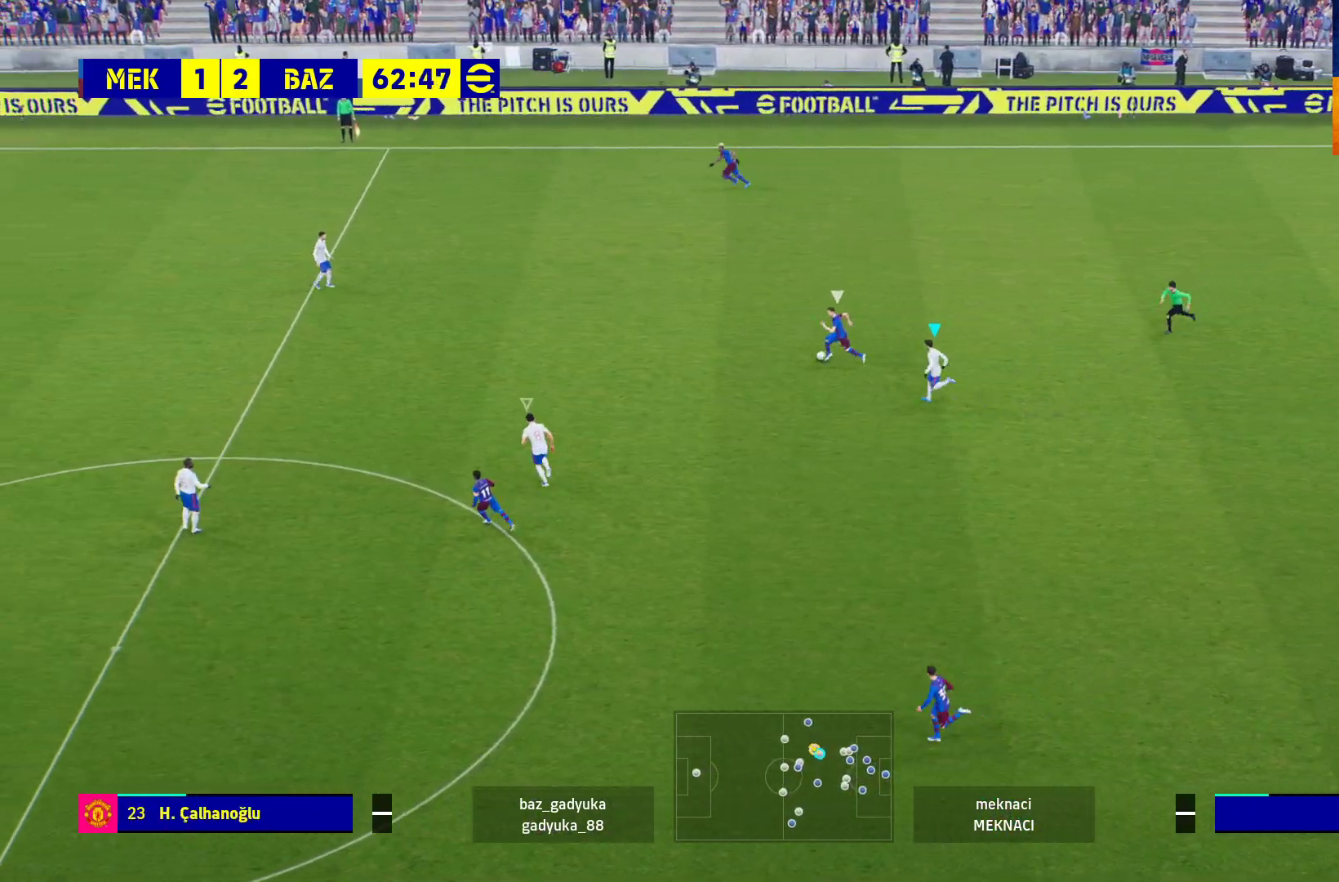
{"buttons": ["L2"], "left_stick": "center", "right_stick": "center", "events": [[117, "L1", "up"], [167, "L2", "down"], [250, "R1", "up"], [267, "left_stick", "up"], [383, "left_stick", "center"]]}